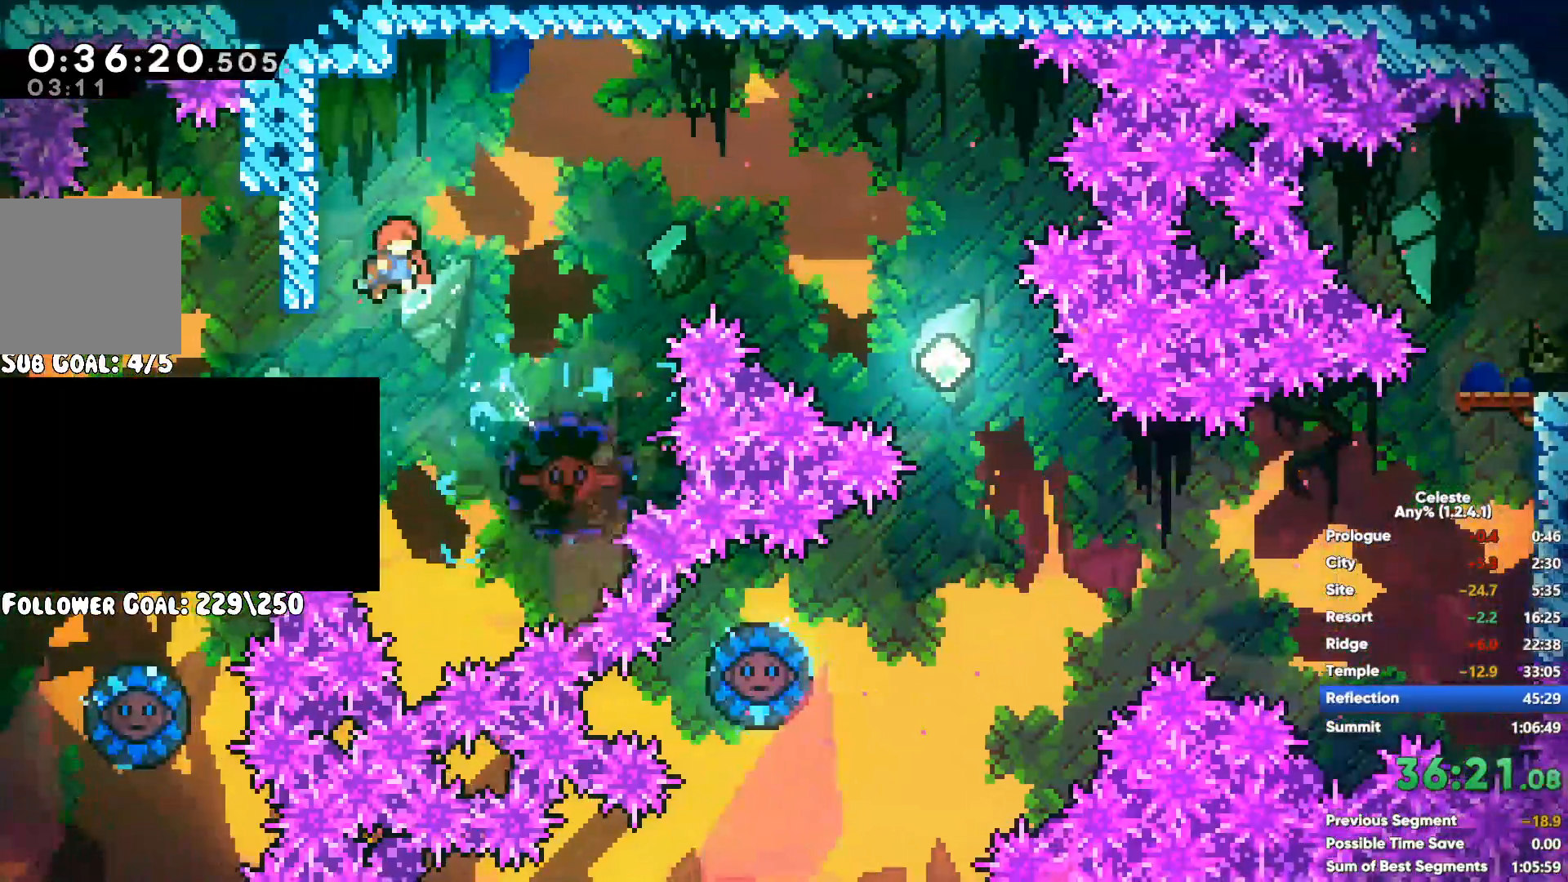
Gameplay with a controller (Xbox layout); each line is a JSON object with the inputs held at the frame after it (dt_ms = milliseconds from this image to that frame). "events" lists button and stick changes between this image and that frame as [ms after this image, input, new state], when the widget could be followed in between. Not read: START.
{"dt_ms": 500, "buttons": [], "left_stick": "left", "right_stick": "center", "events": [[100, "left_stick", "center"], [183, "left_stick", "left"]]}
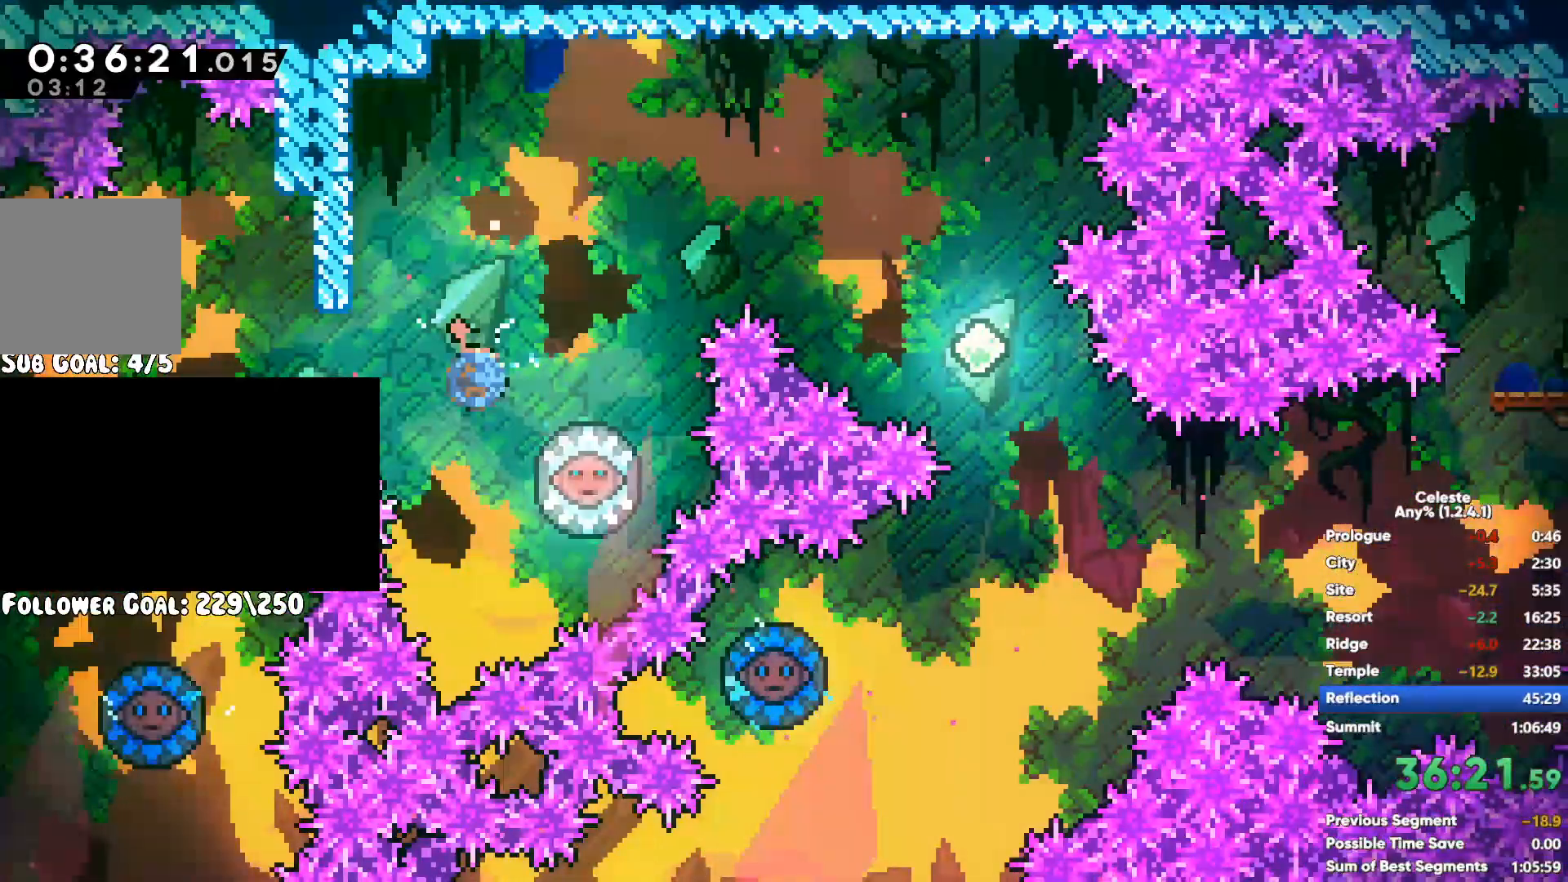
{"dt_ms": 500, "buttons": [], "left_stick": "right", "right_stick": "center", "events": [[50, "left_stick", "center"], [167, "left_stick", "right"]]}
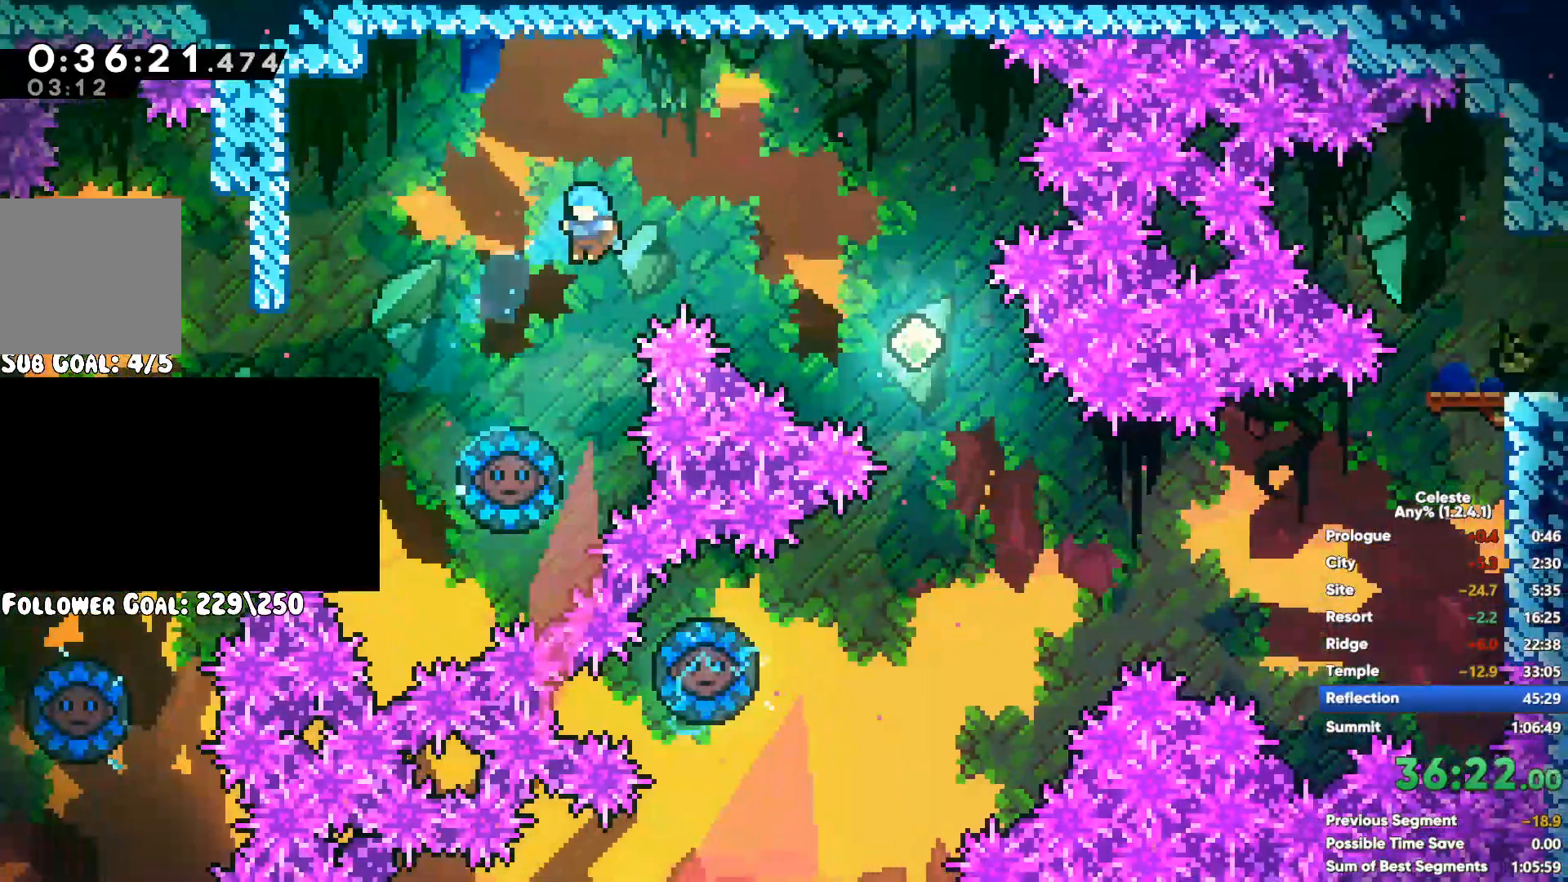
{"dt_ms": 500, "buttons": [], "left_stick": "center", "right_stick": "center", "events": [[150, "X", "down"], [250, "X", "up"], [367, "left_stick", "center"]]}
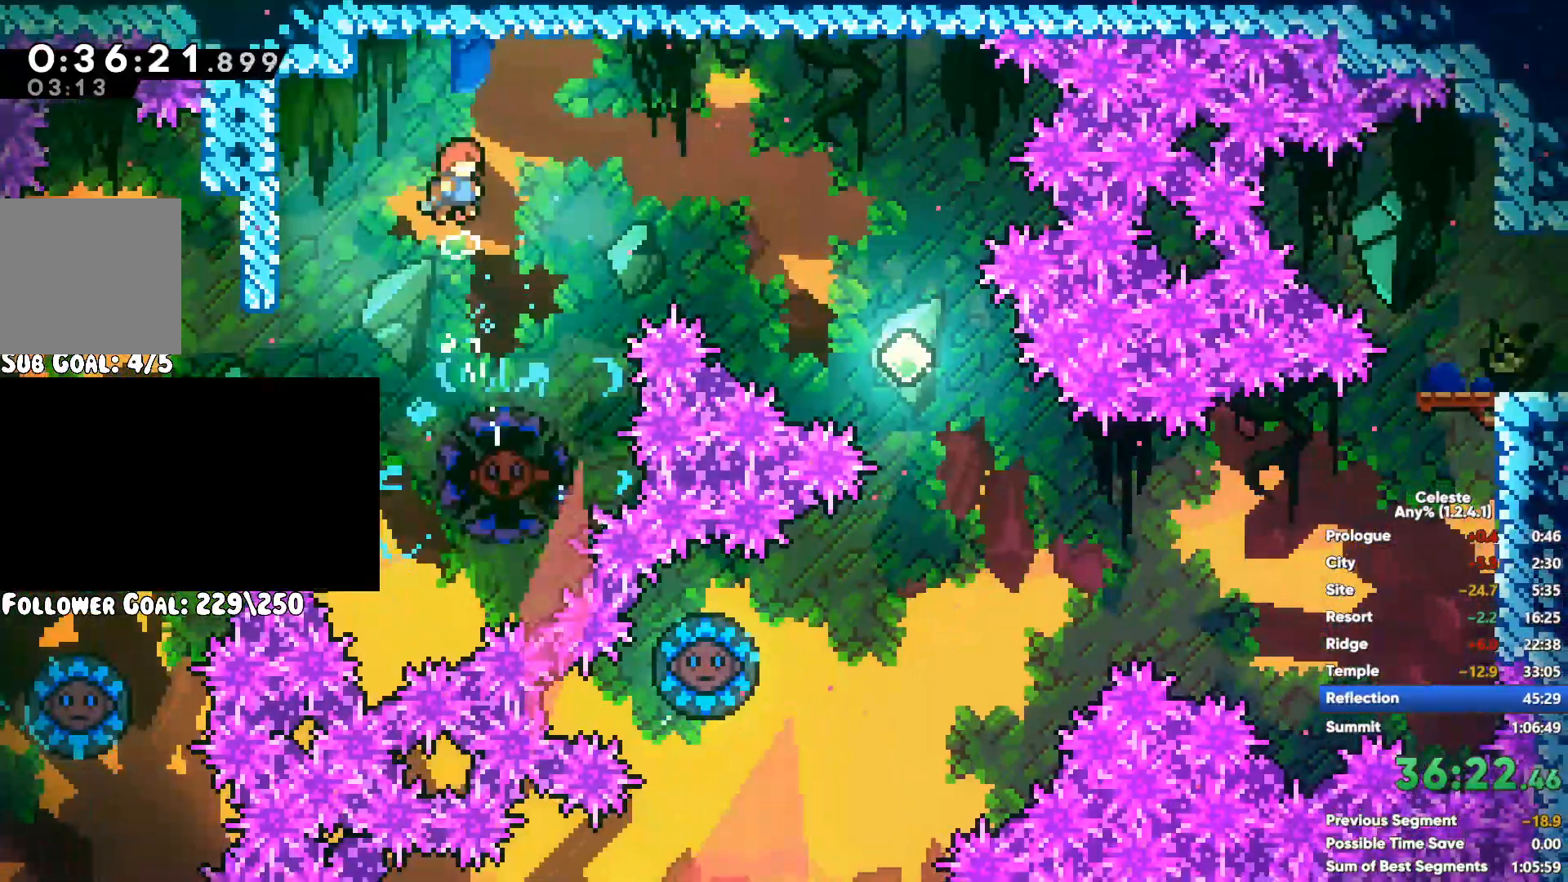
{"dt_ms": 500, "buttons": [], "left_stick": "left", "right_stick": "center", "events": [[83, "left_stick", "right"], [383, "left_stick", "center"], [467, "left_stick", "left"]]}
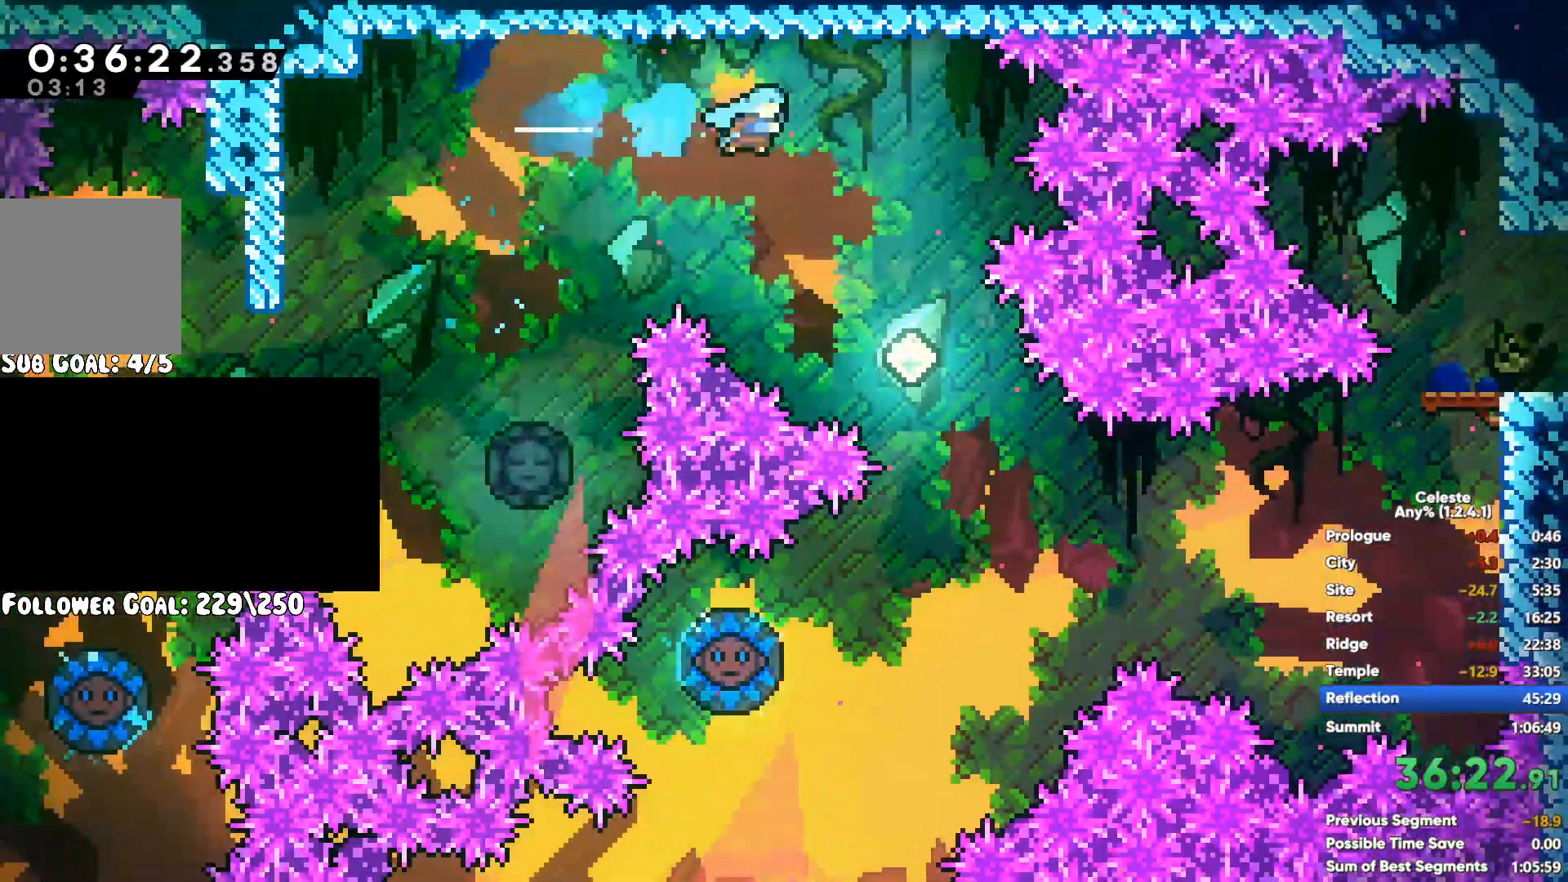
{"dt_ms": 500, "buttons": [], "left_stick": "up-right", "right_stick": "center", "events": [[250, "X", "down"], [450, "X", "up"], [450, "left_stick", "up-right"]]}
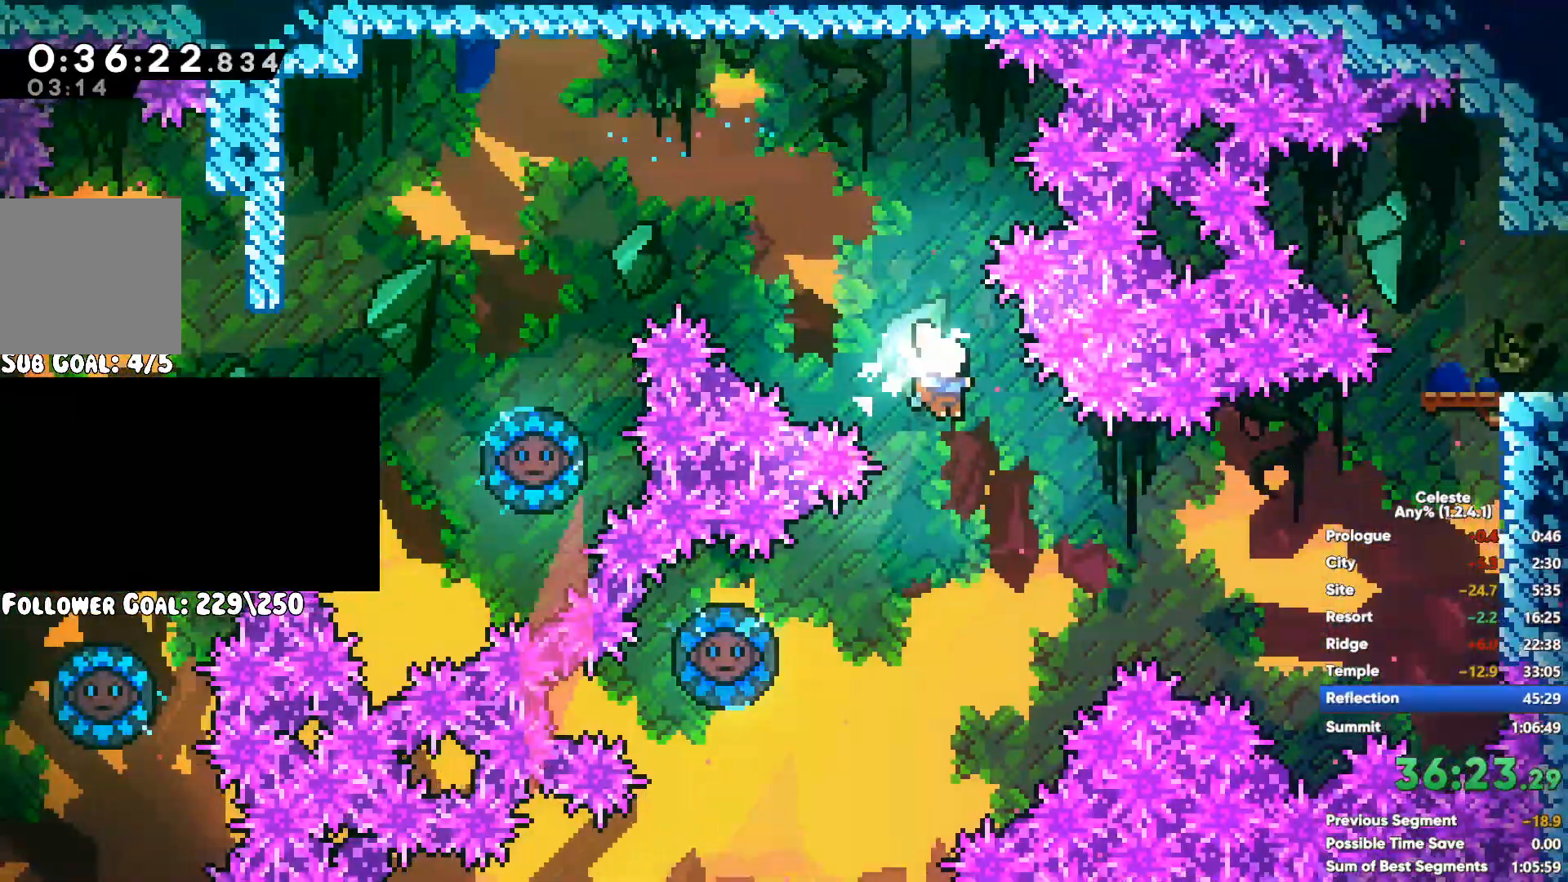
{"dt_ms": 500, "buttons": ["X"], "left_stick": "up-right", "right_stick": "center", "events": [[400, "X", "down"]]}
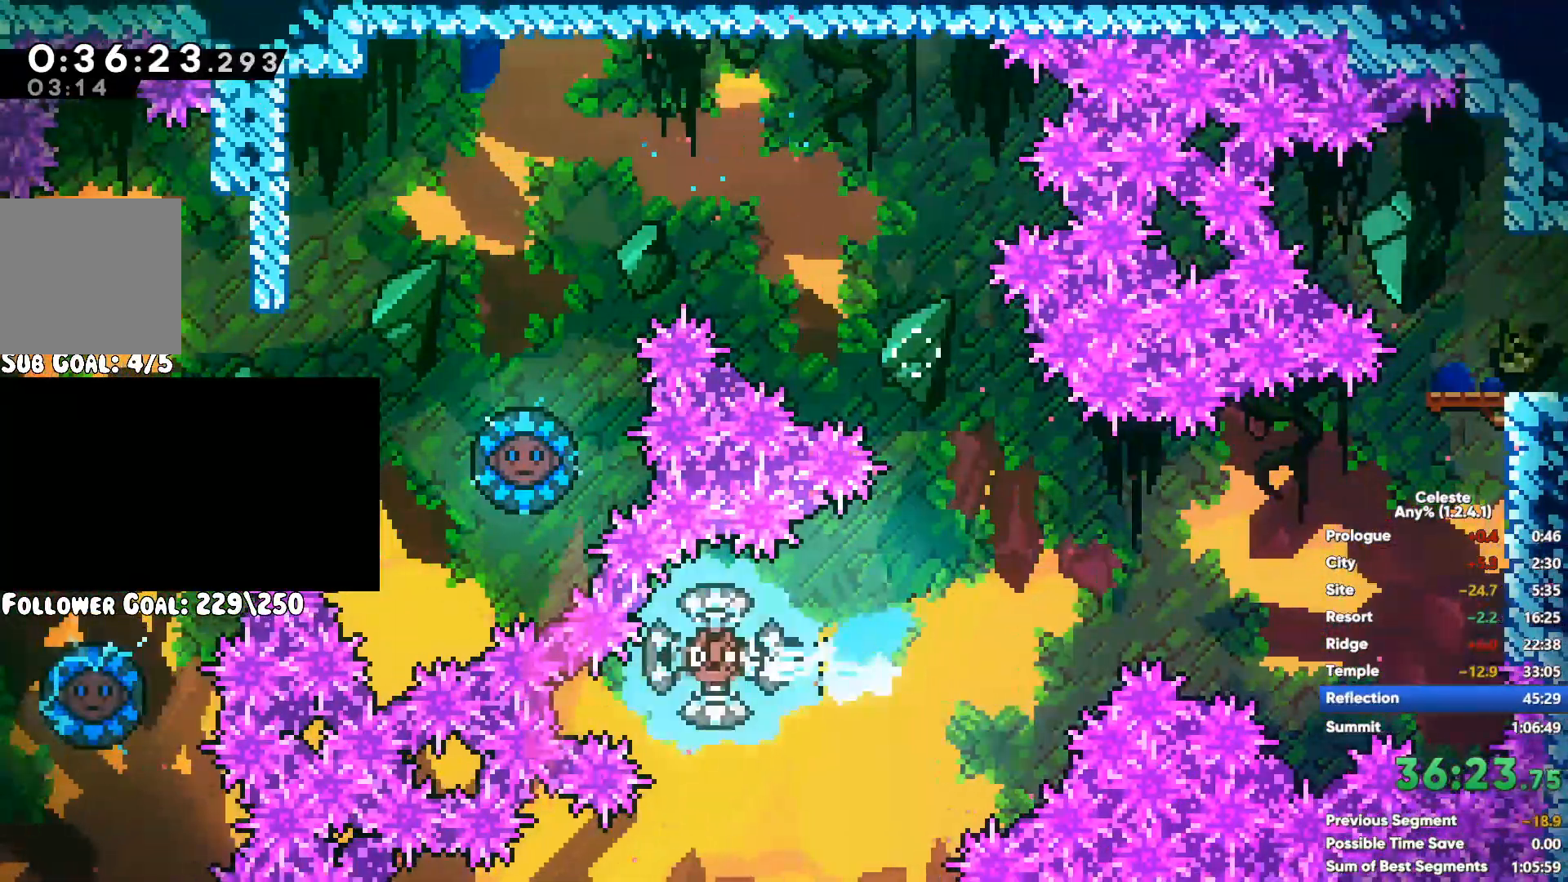
{"dt_ms": 500, "buttons": [], "left_stick": "right", "right_stick": "center", "events": [[33, "X", "up"], [117, "R1", "down"], [167, "A", "down"], [283, "A", "up"], [350, "A", "down"], [383, "left_stick", "right"], [450, "A", "up"], [467, "R1", "up"]]}
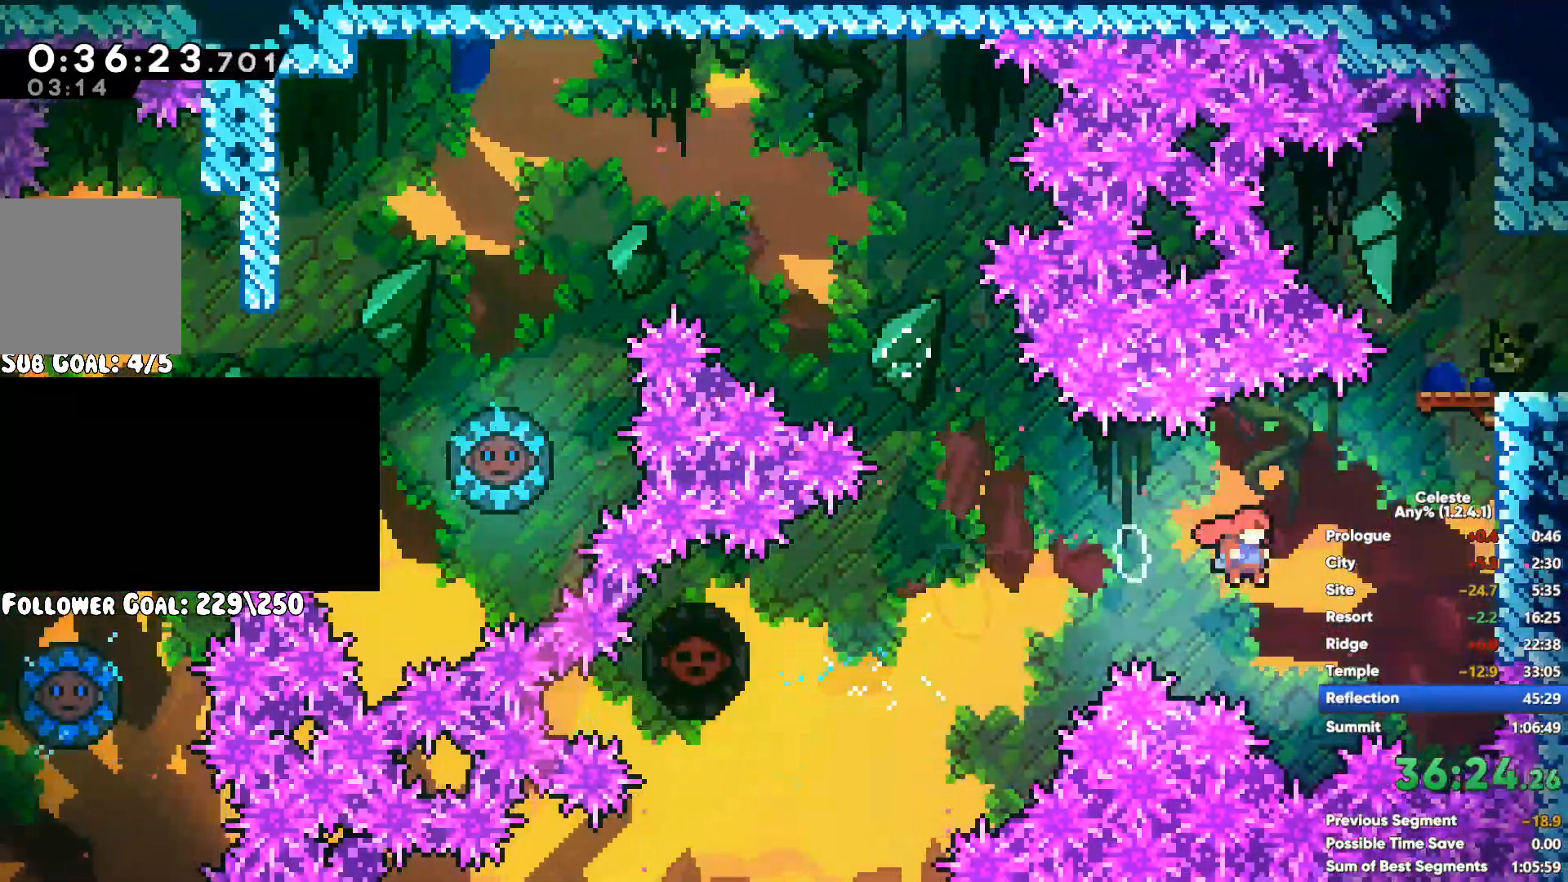
{"dt_ms": 500, "buttons": [], "left_stick": "right", "right_stick": "center", "events": []}
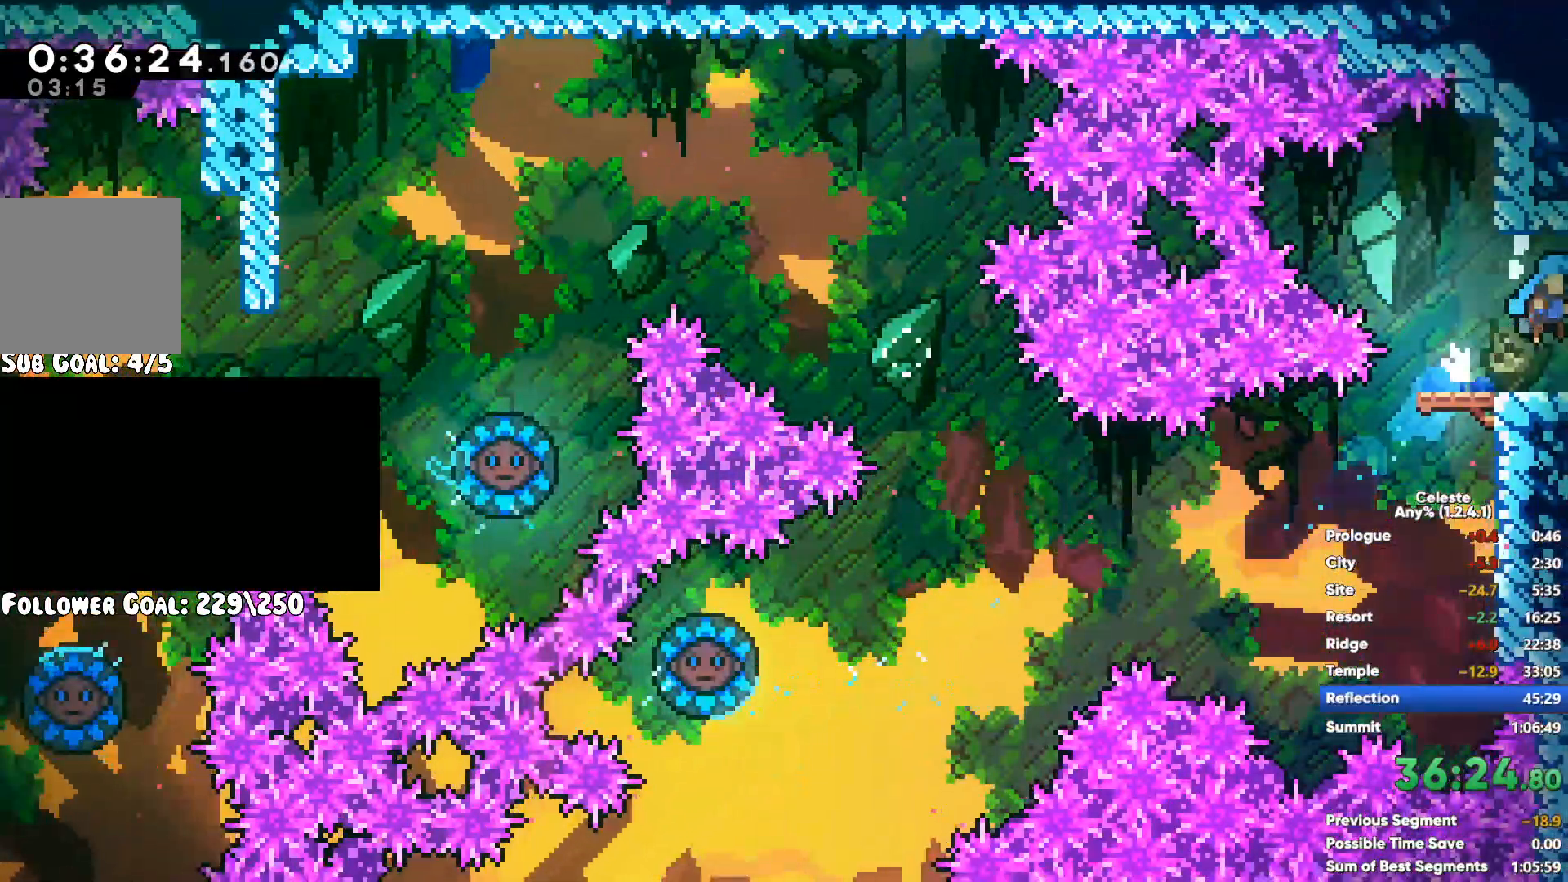
{"dt_ms": 1000, "buttons": [], "left_stick": "up-right", "right_stick": "center"}
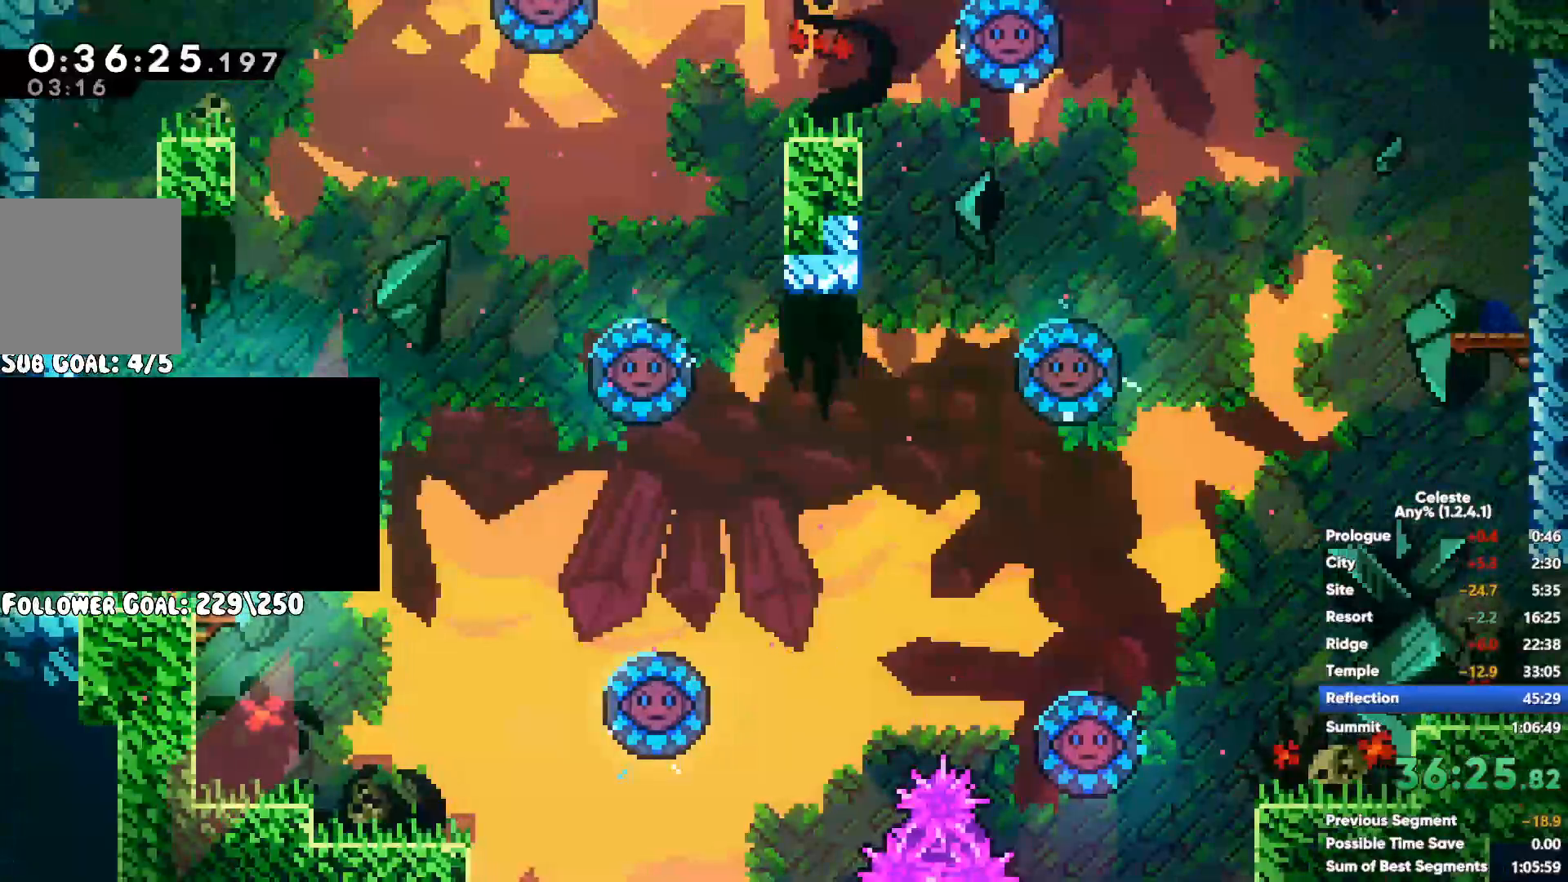
{"dt_ms": 500, "buttons": [], "left_stick": "up-right", "right_stick": "center", "events": []}
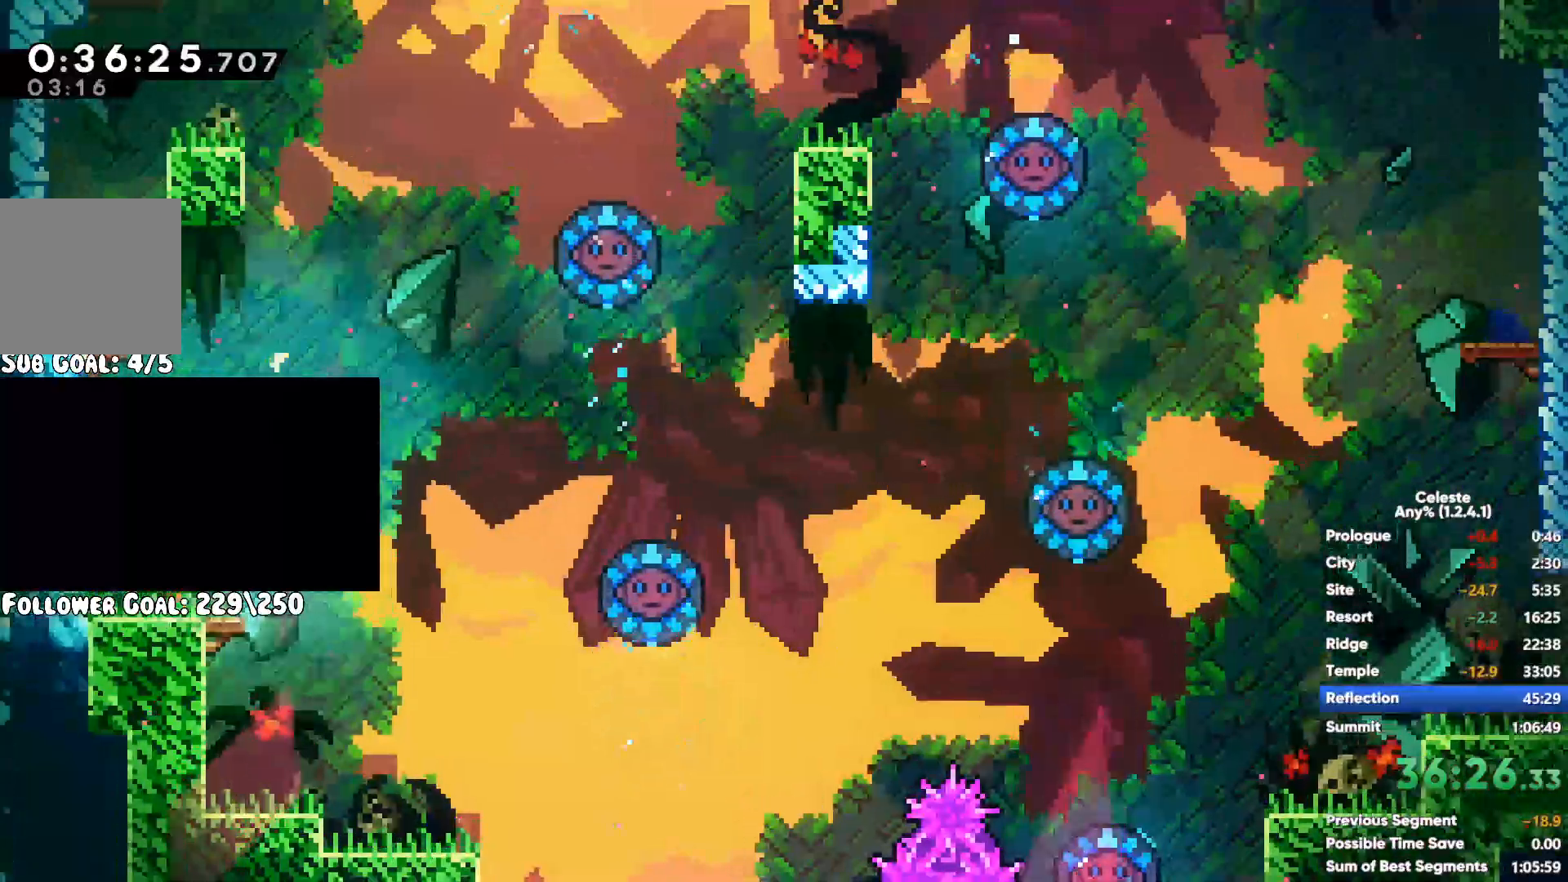
{"dt_ms": 500, "buttons": [], "left_stick": "right", "right_stick": "center", "events": [[233, "left_stick", "right"]]}
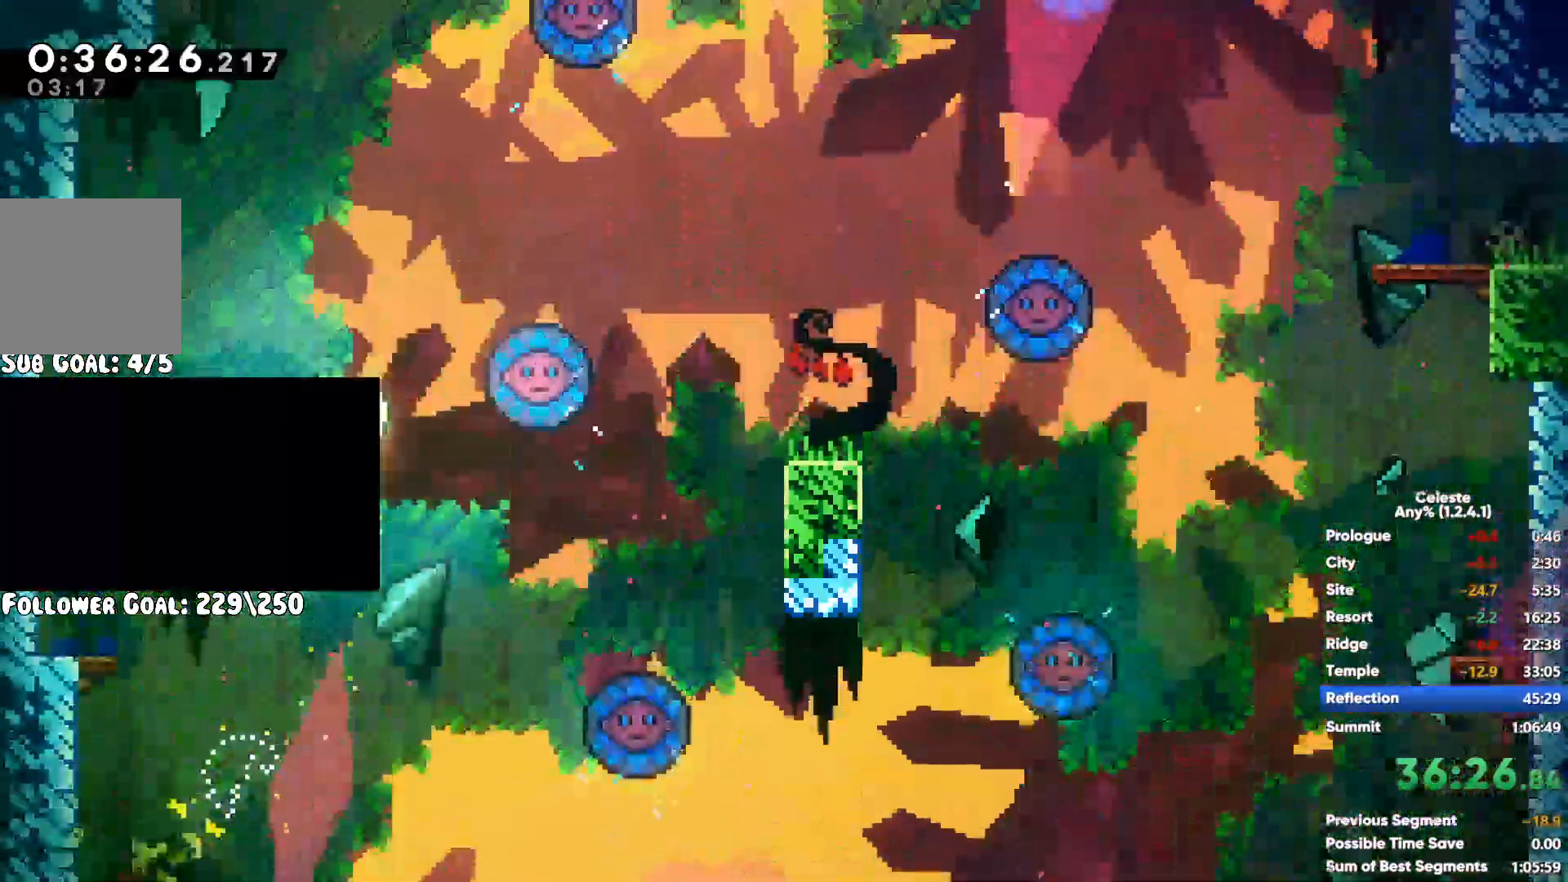
{"dt_ms": 500, "buttons": [], "left_stick": "right", "right_stick": "center", "events": []}
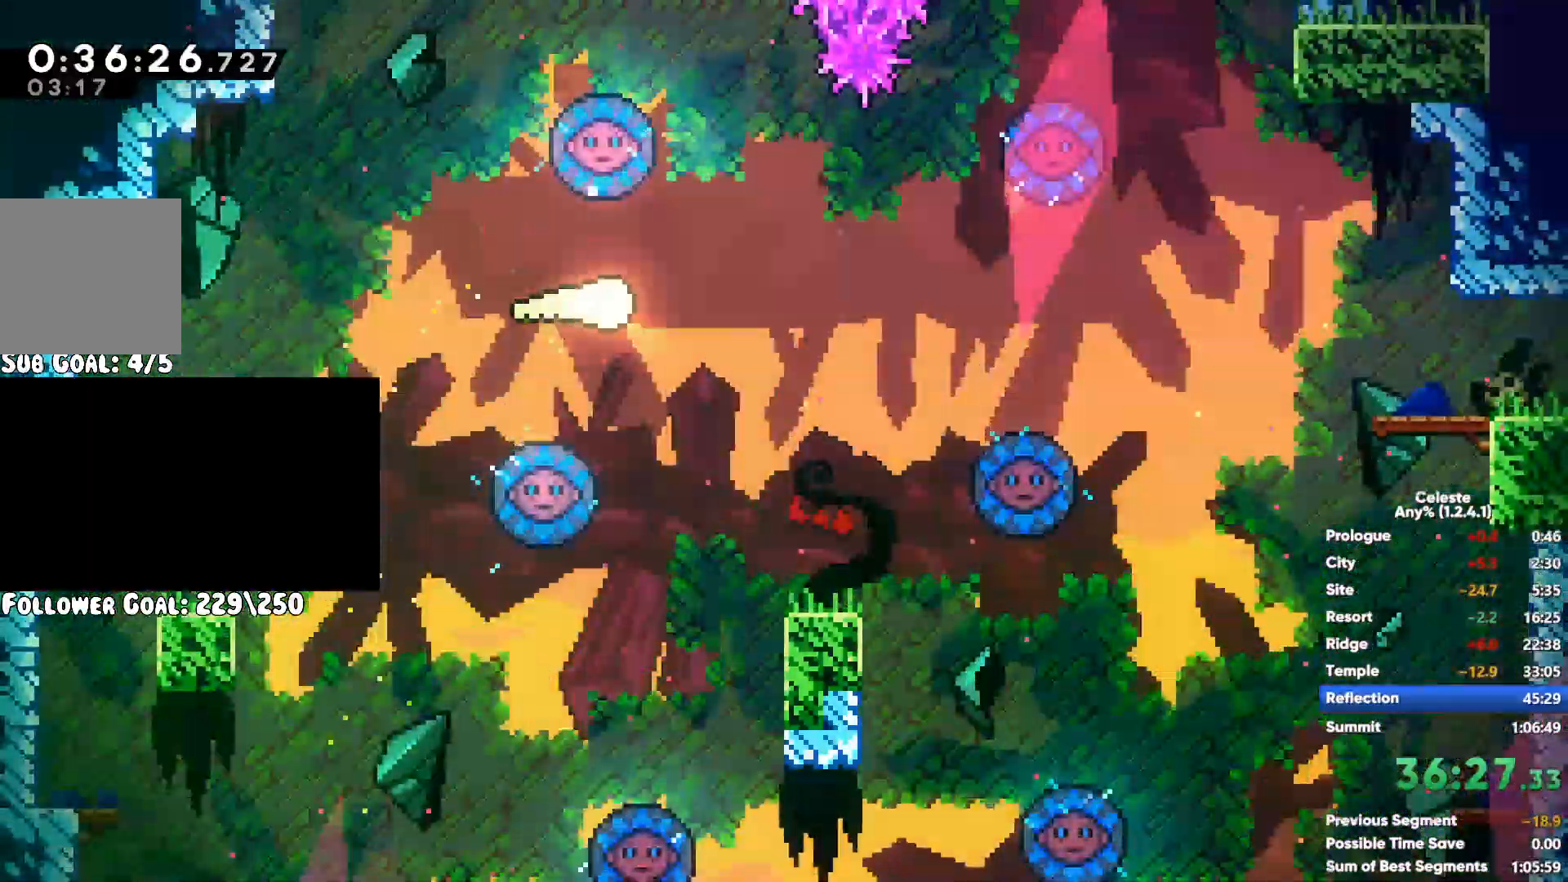
{"dt_ms": 500, "buttons": [], "left_stick": "right", "right_stick": "center", "events": [[250, "X", "down"], [400, "X", "up"]]}
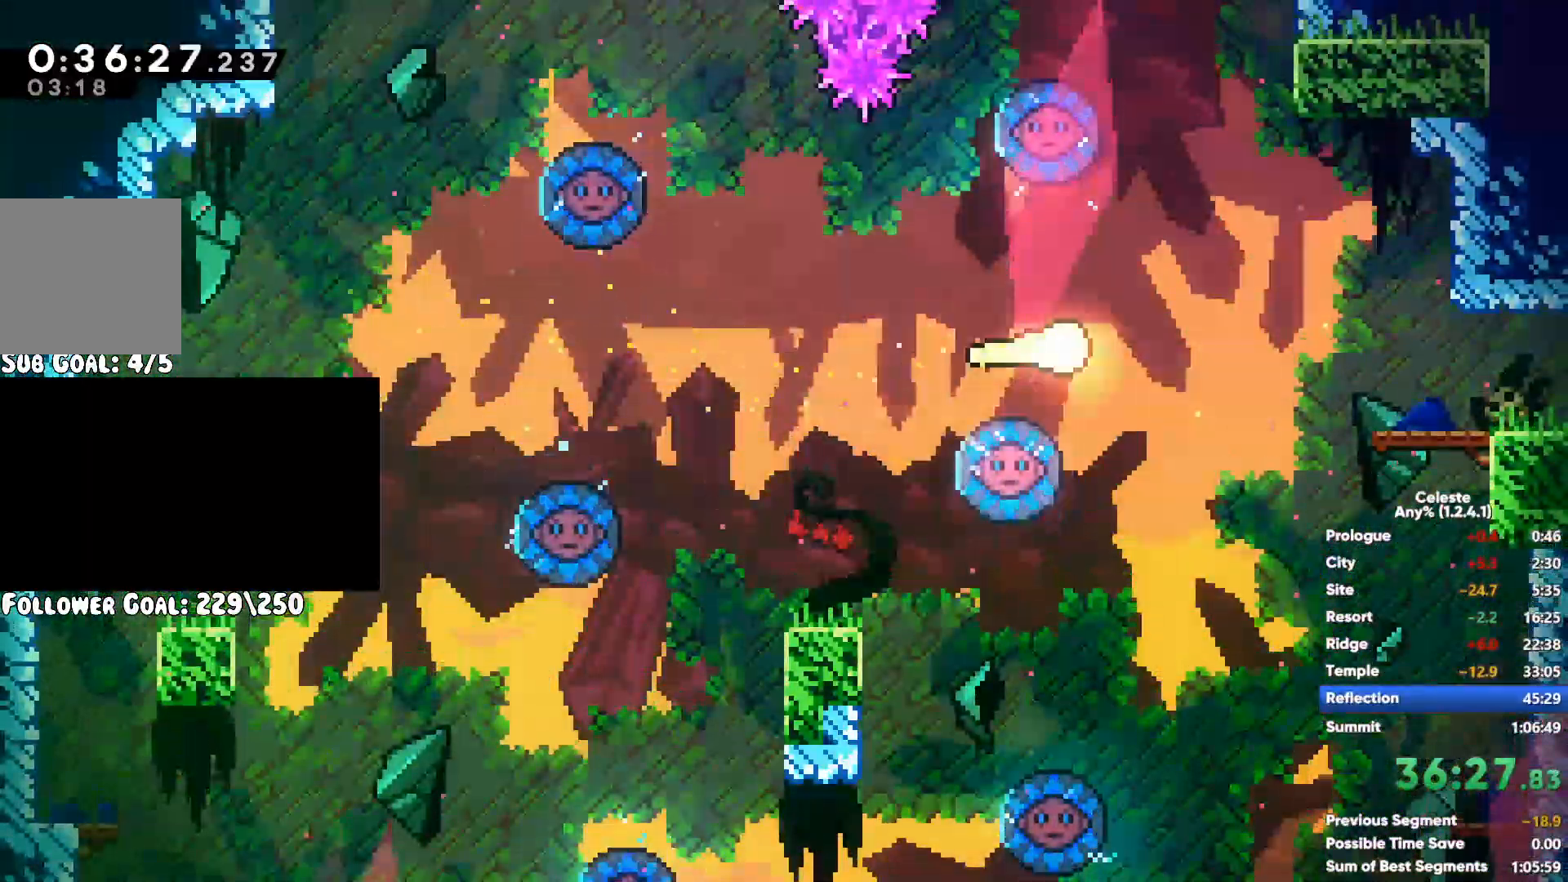
{"dt_ms": 500, "buttons": [], "left_stick": "right", "right_stick": "center", "events": []}
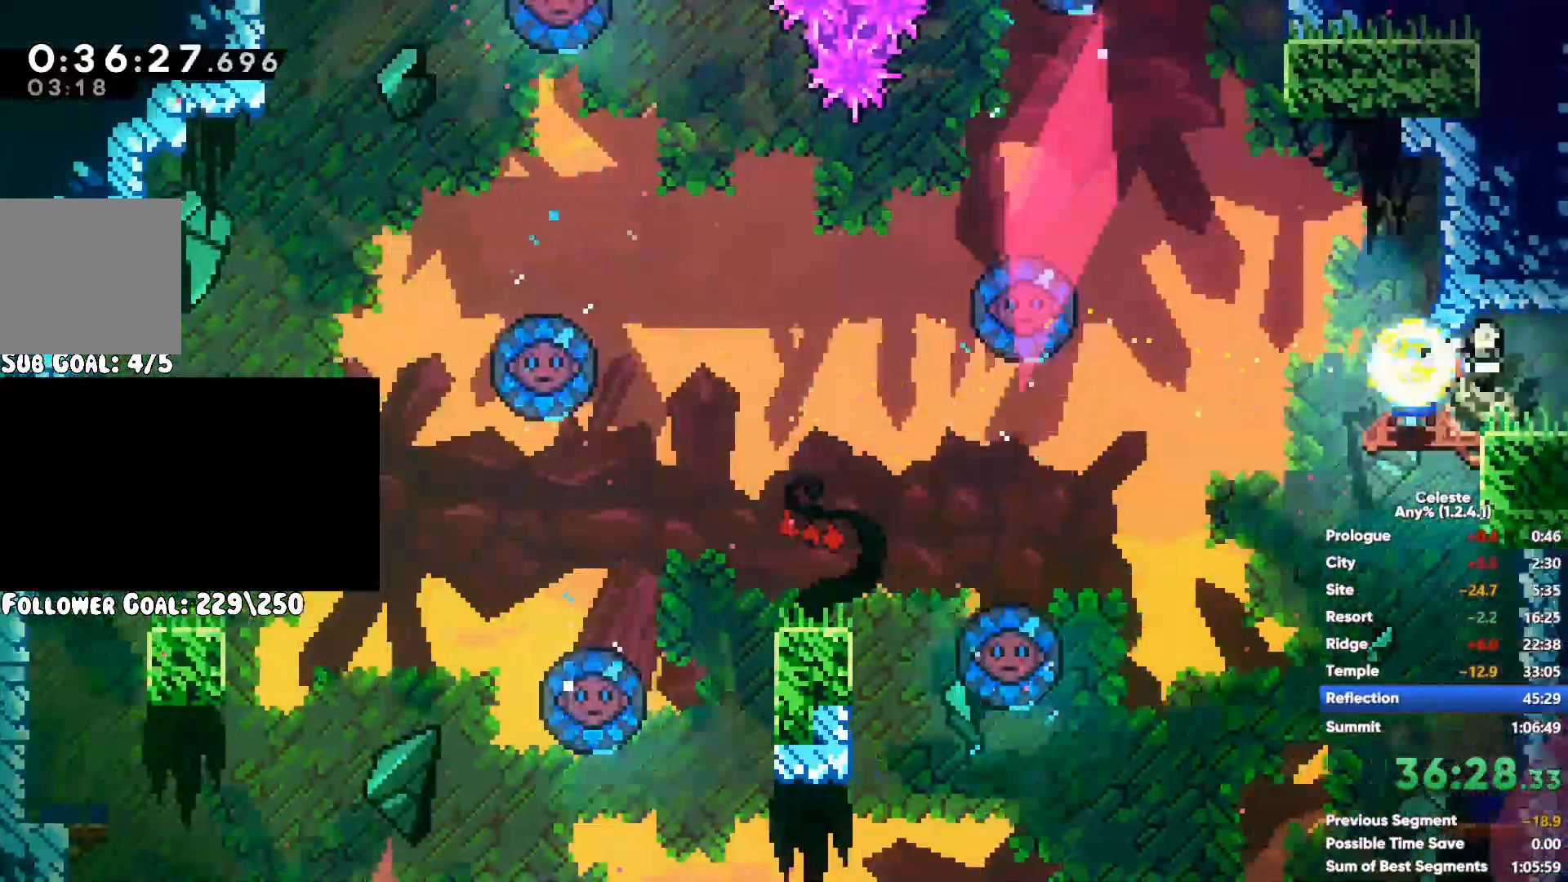
{"dt_ms": 500, "buttons": [], "left_stick": "up", "right_stick": "center"}
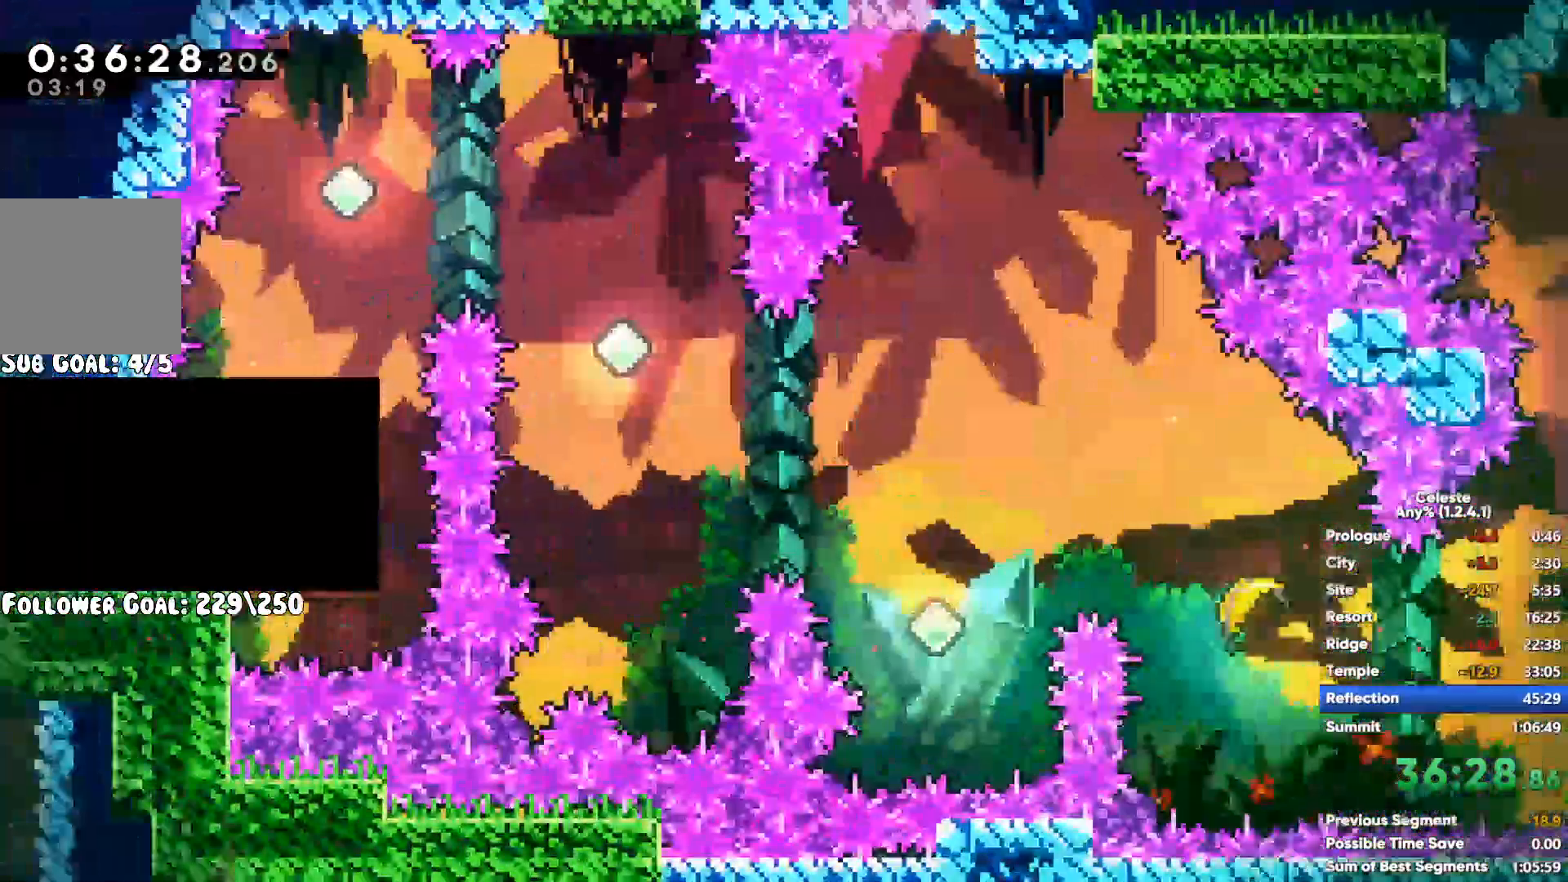
{"dt_ms": 500, "buttons": [], "left_stick": "right", "right_stick": "center"}
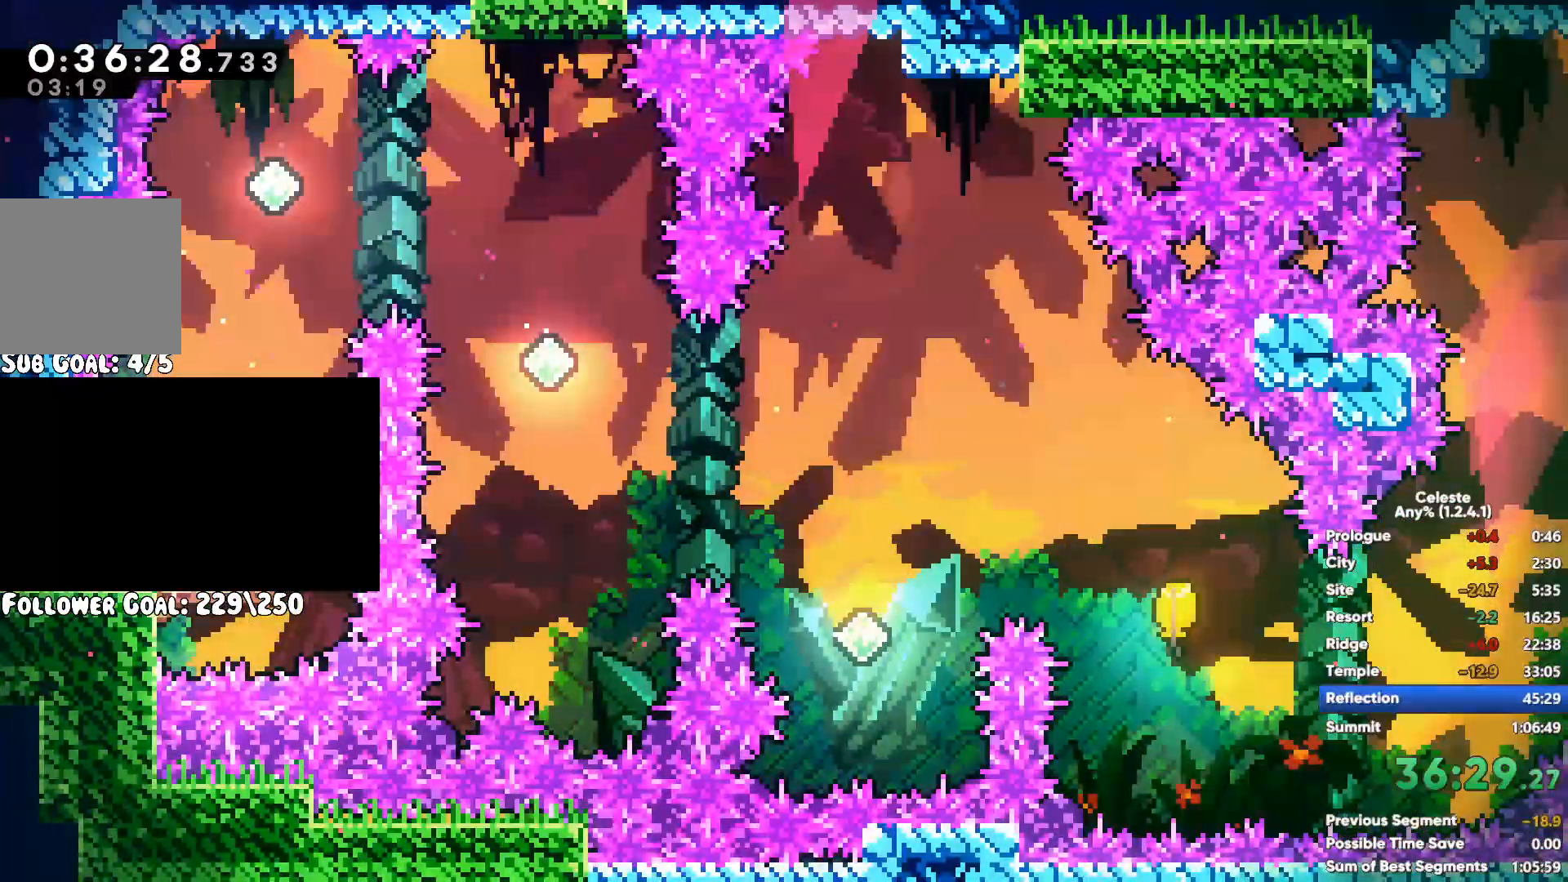
{"dt_ms": 500, "buttons": [], "left_stick": "right", "right_stick": "center", "events": [[283, "L1", "down"], [333, "L1", "up"], [333, "X", "down"], [467, "X", "up"]]}
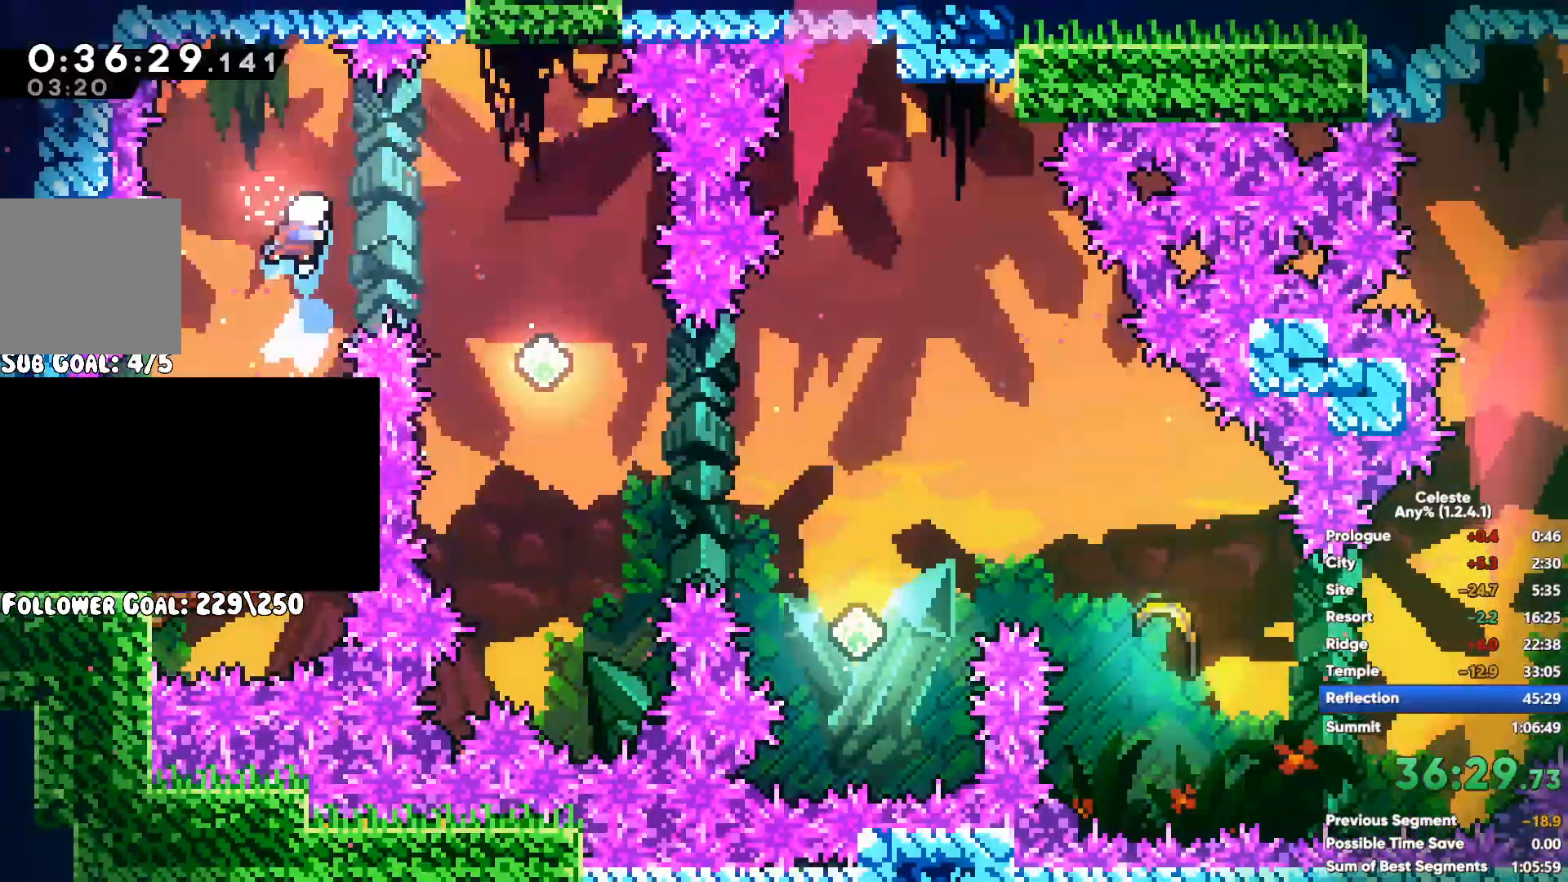
{"dt_ms": 500, "buttons": [], "left_stick": "center", "right_stick": "center", "events": [[150, "left_stick", "center"]]}
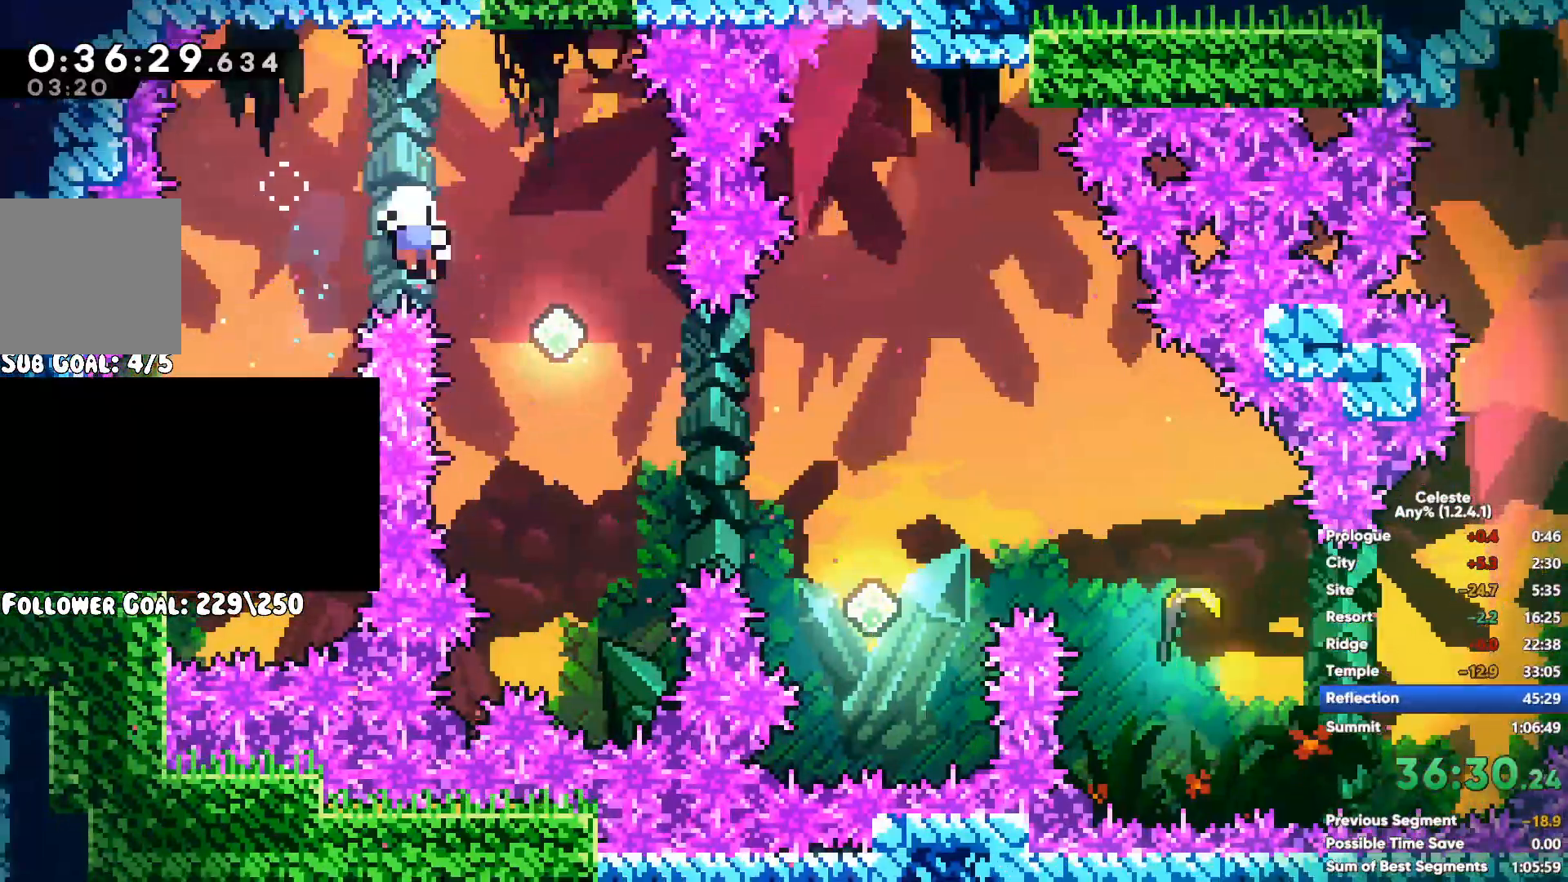
{"dt_ms": 500, "buttons": [], "left_stick": "center", "right_stick": "center", "events": []}
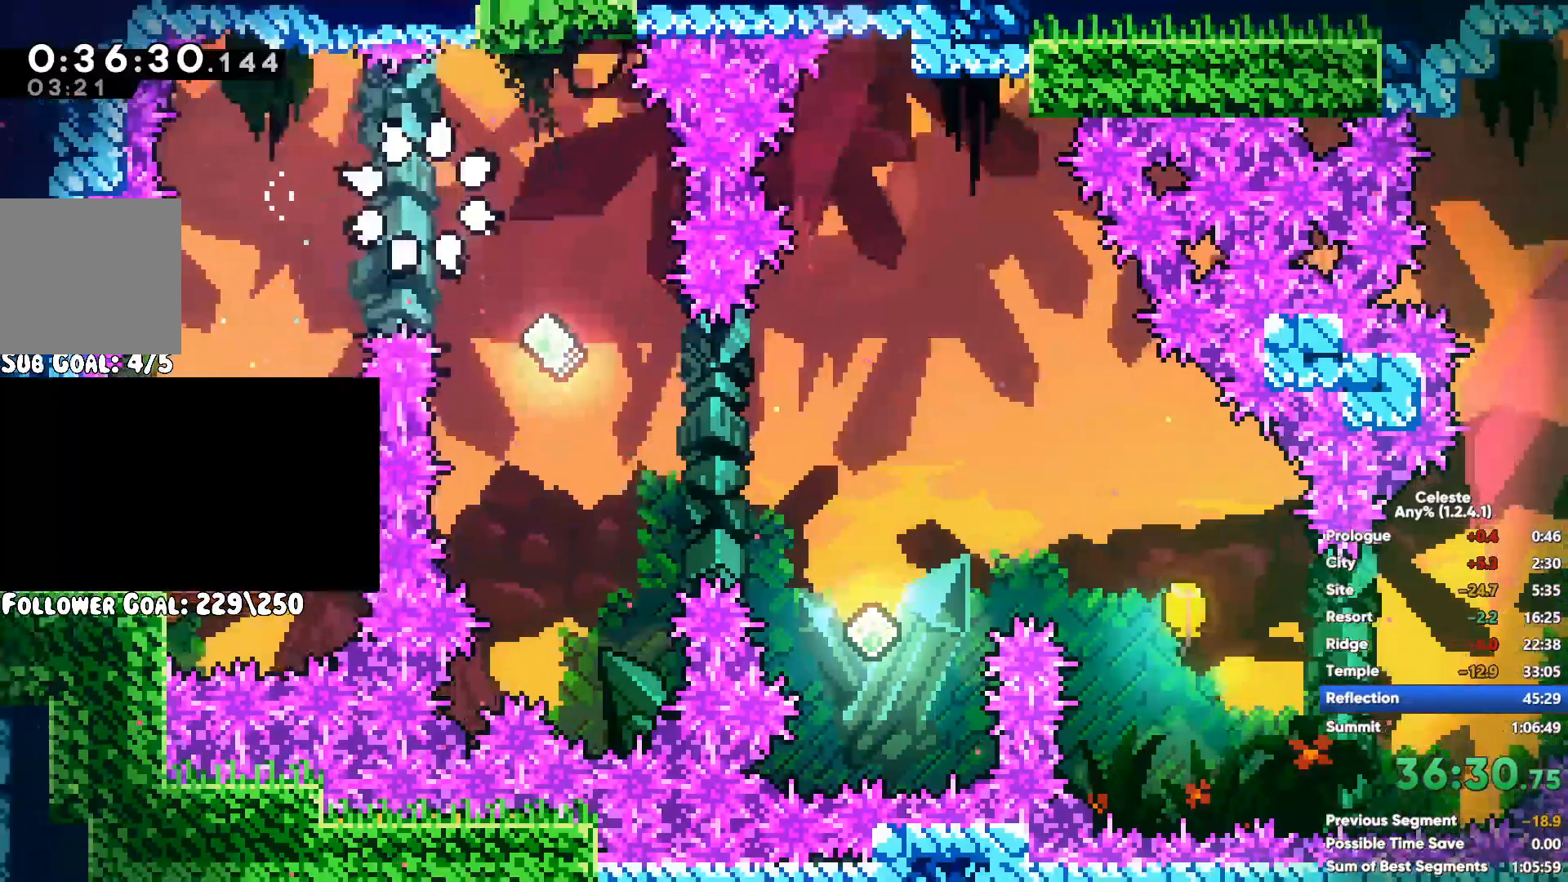
{"dt_ms": 500, "buttons": [], "left_stick": "right", "right_stick": "center", "events": [[200, "left_stick", "right"]]}
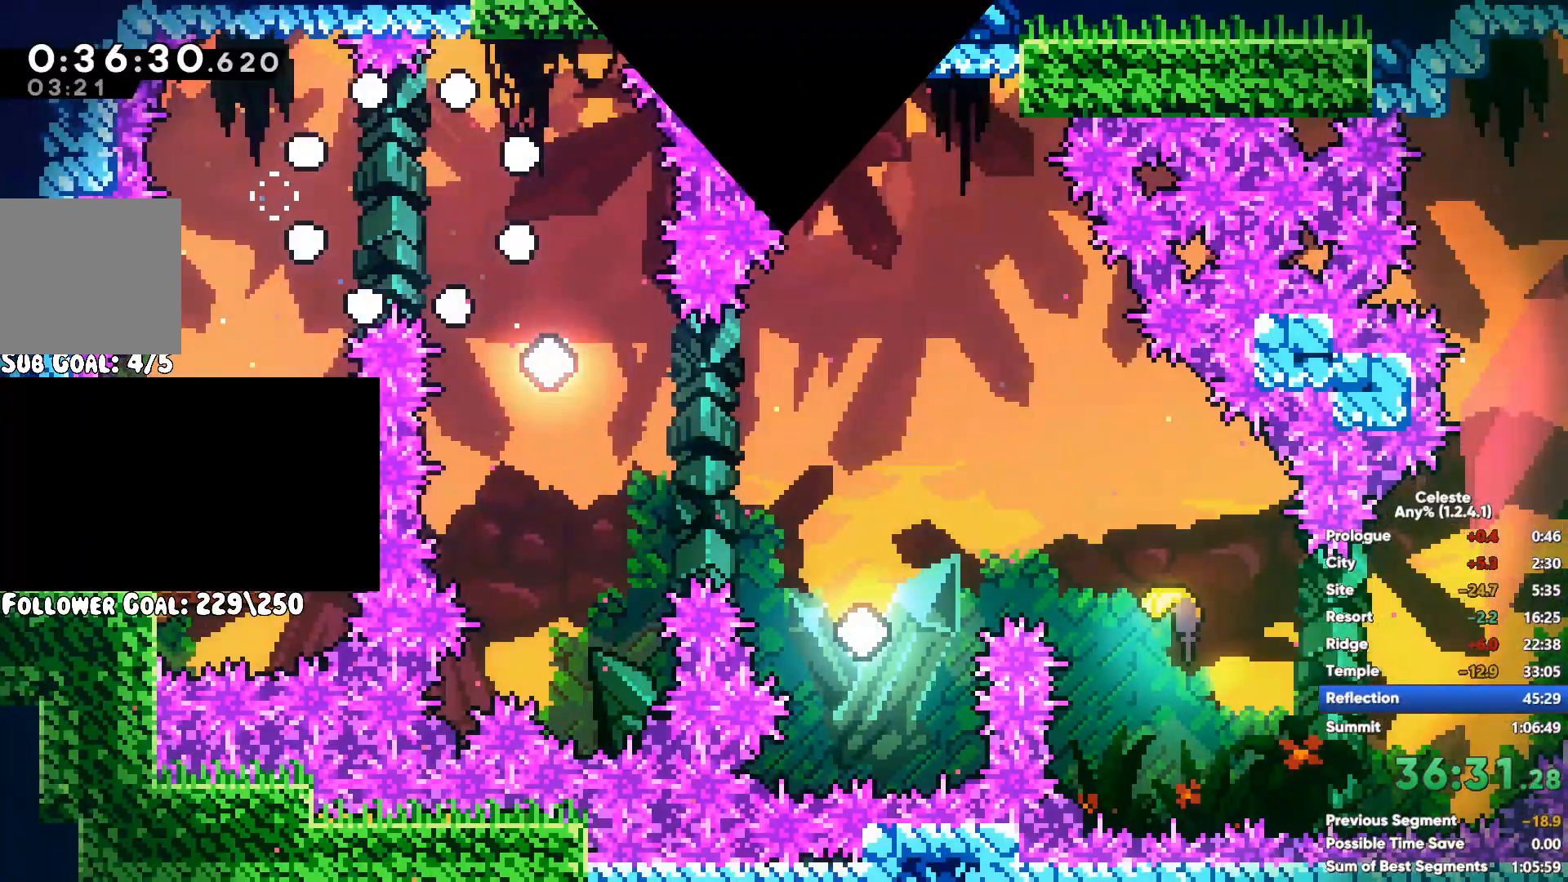
{"dt_ms": 500, "buttons": ["L2"], "left_stick": "right", "right_stick": "center", "events": [[450, "L2", "down"]]}
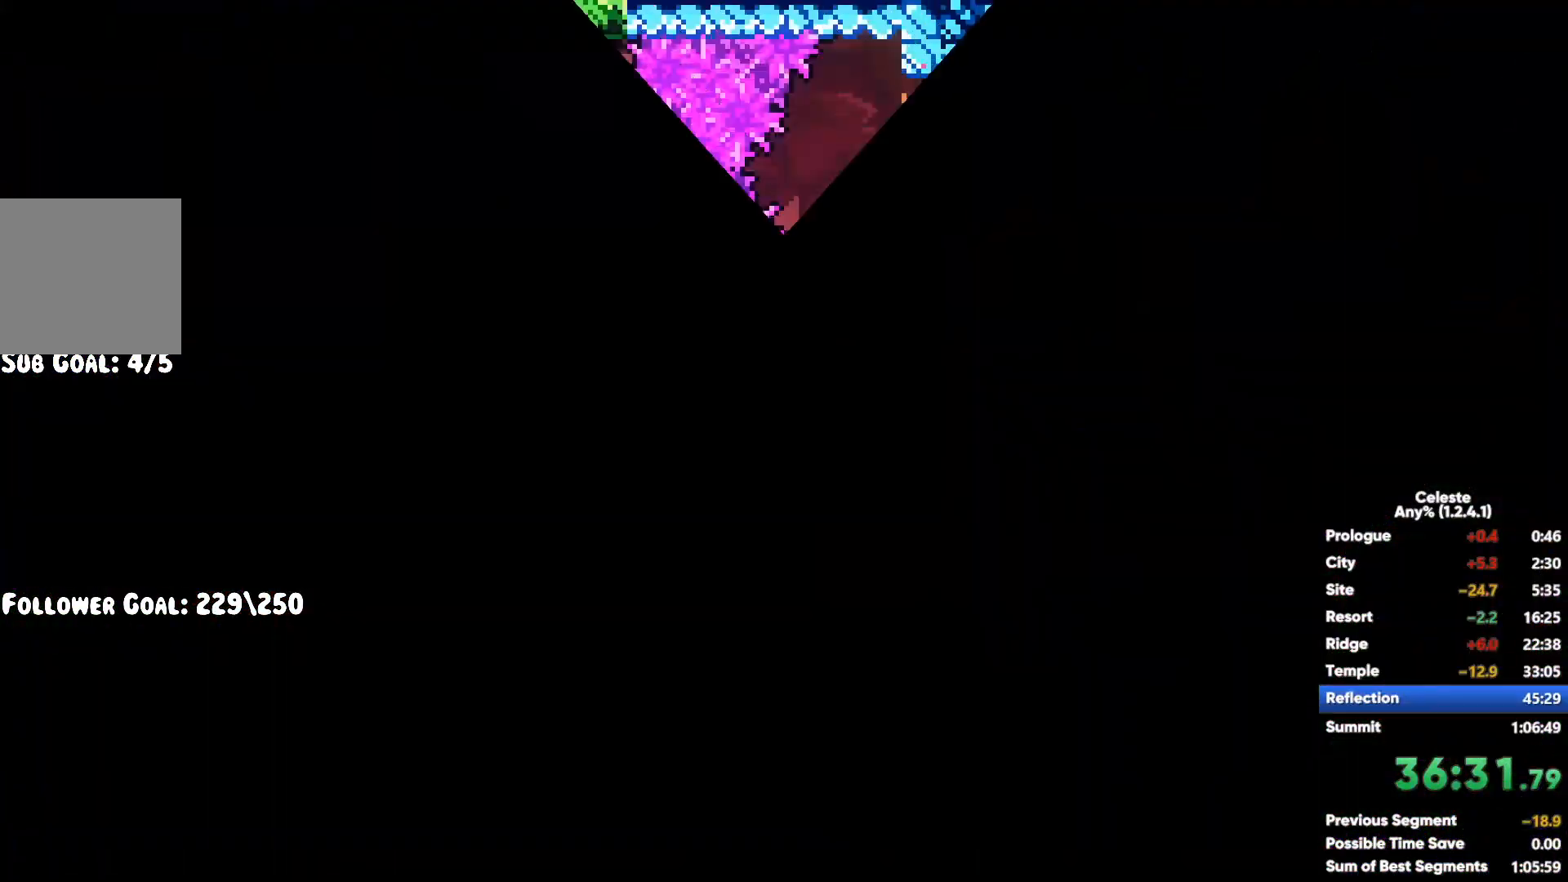
{"dt_ms": 500, "buttons": ["X"], "left_stick": "up", "right_stick": "center", "events": [[217, "A", "down"], [233, "L2", "up"], [350, "left_stick", "up"], [417, "A", "up"], [433, "X", "down"]]}
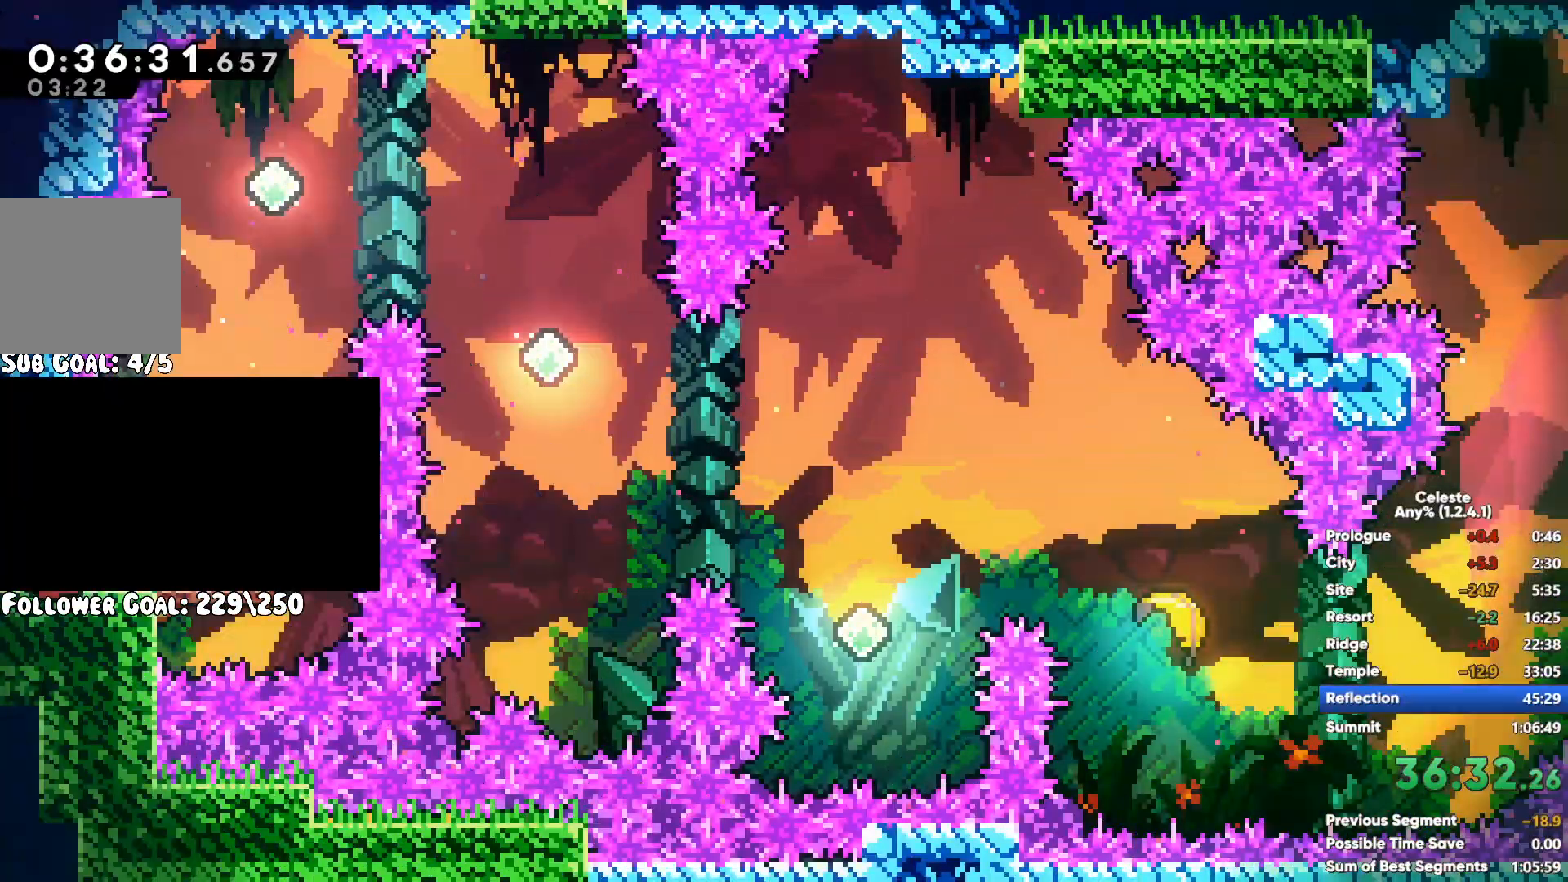
{"dt_ms": 500, "buttons": [], "left_stick": "center", "right_stick": "center", "events": [[133, "X", "up"], [167, "left_stick", "center"], [250, "left_stick", "right"], [267, "X", "down"], [400, "X", "up"], [417, "left_stick", "center"]]}
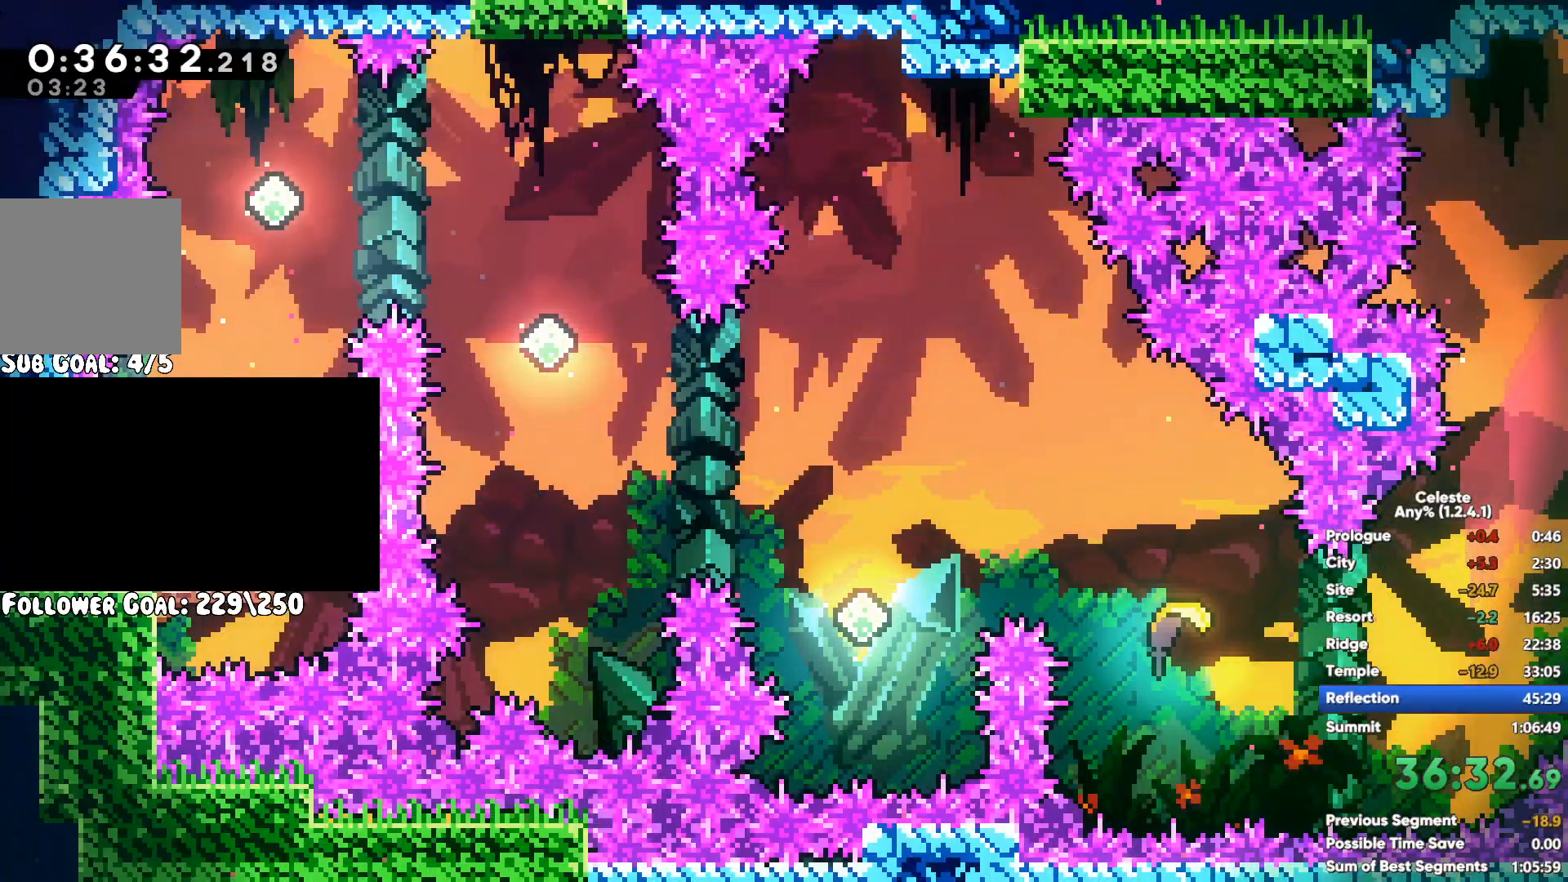
{"dt_ms": 500, "buttons": [], "left_stick": "center", "right_stick": "center", "events": [[167, "left_stick", "right"], [300, "left_stick", "center"]]}
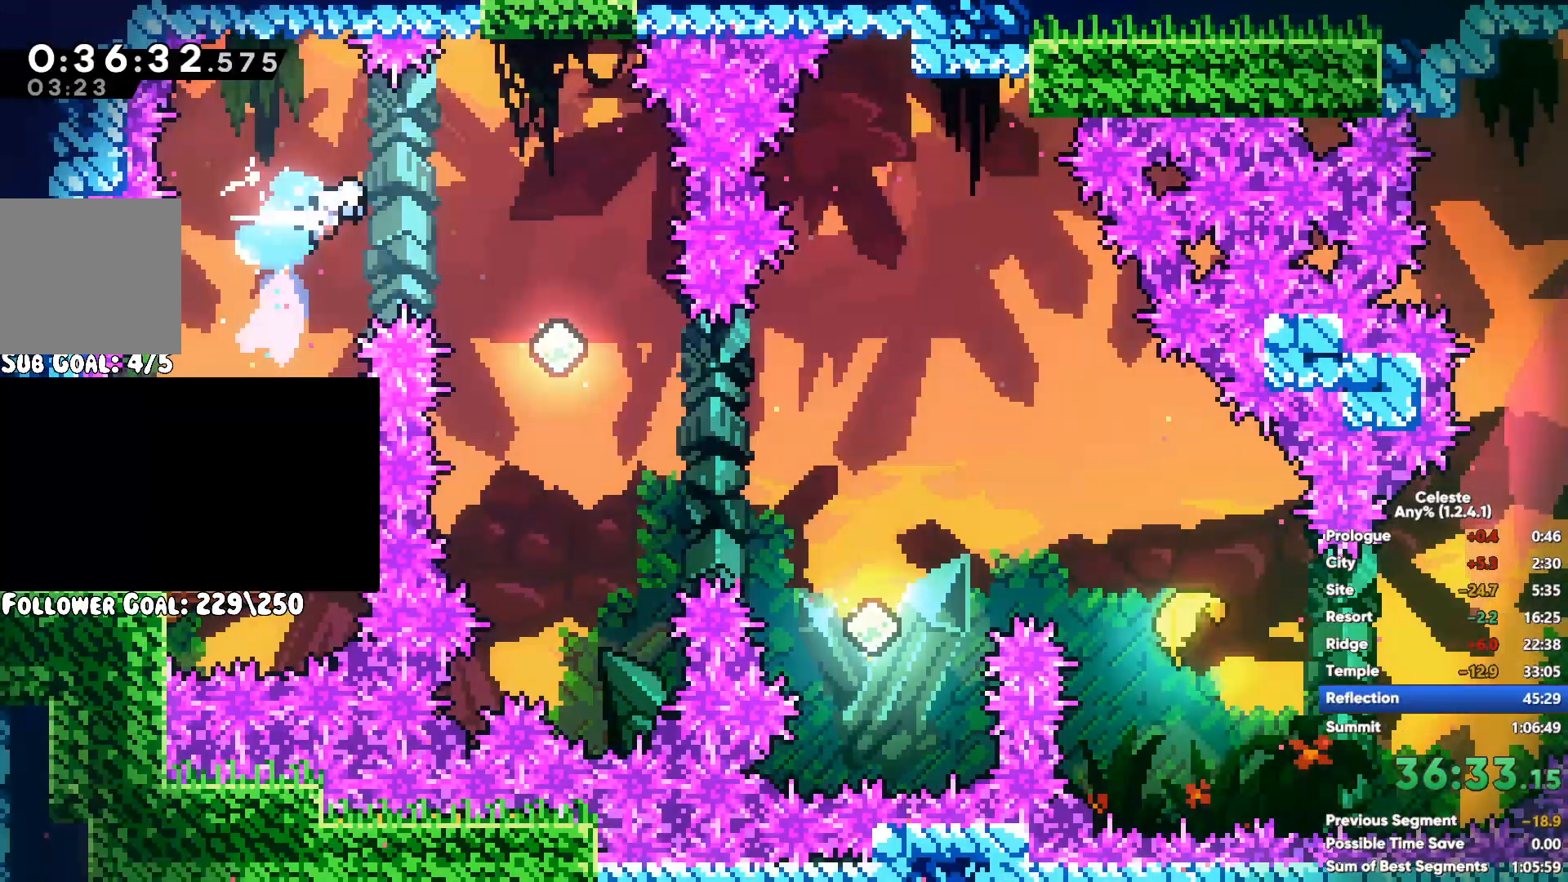
{"dt_ms": 500, "buttons": [], "left_stick": "left", "right_stick": "center", "events": [[33, "left_stick", "right"], [67, "X", "down"], [217, "X", "up"], [267, "left_stick", "center"], [350, "left_stick", "left"]]}
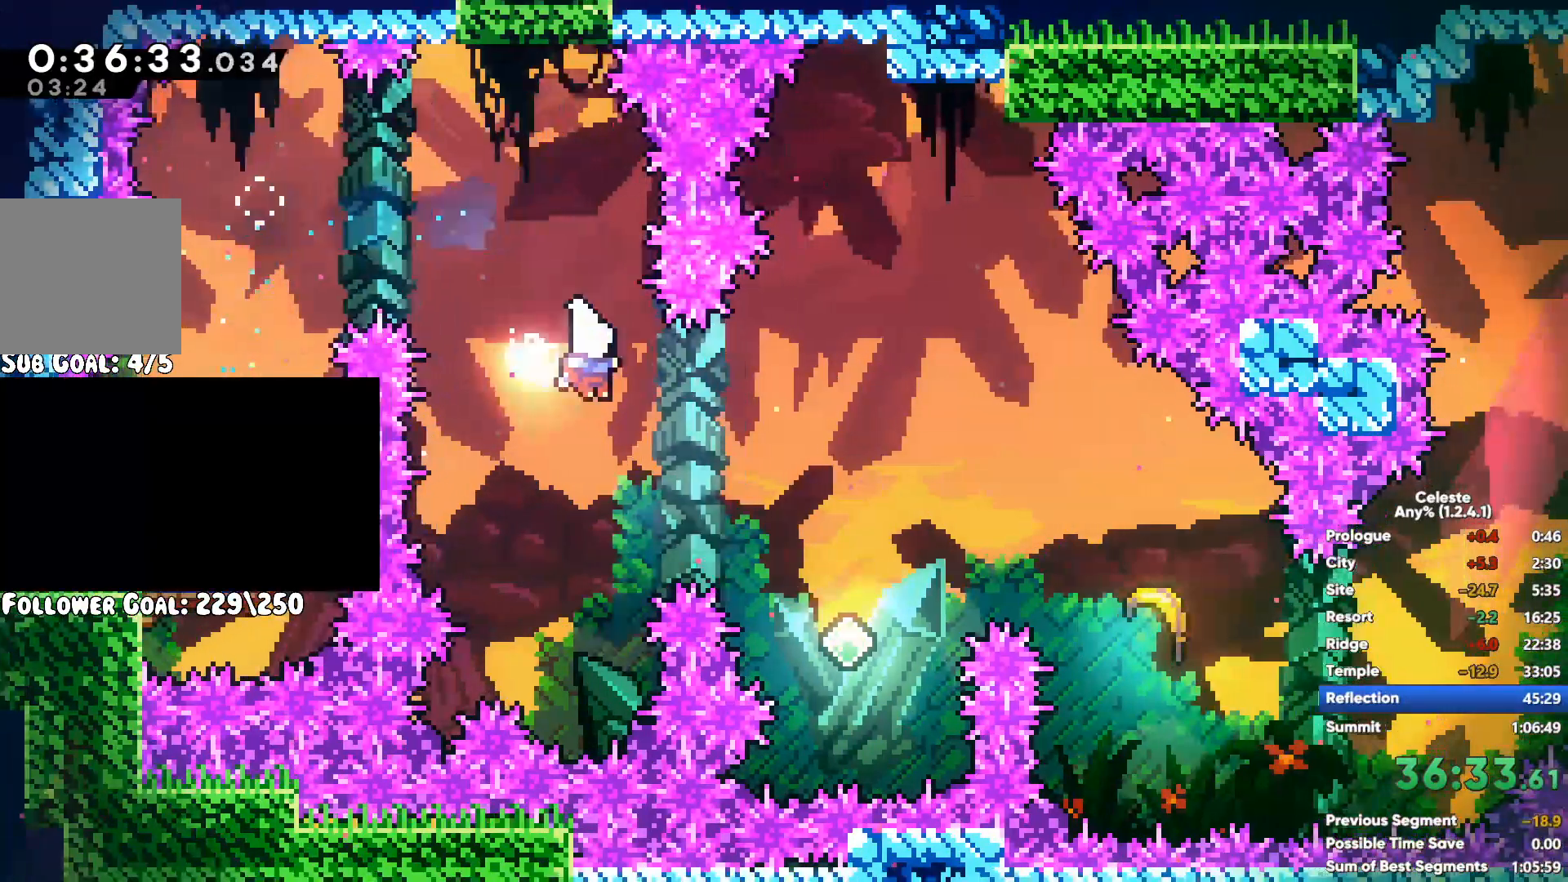
{"dt_ms": 500, "buttons": [], "left_stick": "center", "right_stick": "center", "events": [[133, "left_stick", "up-right"], [150, "X", "down"], [333, "X", "up"], [483, "left_stick", "center"]]}
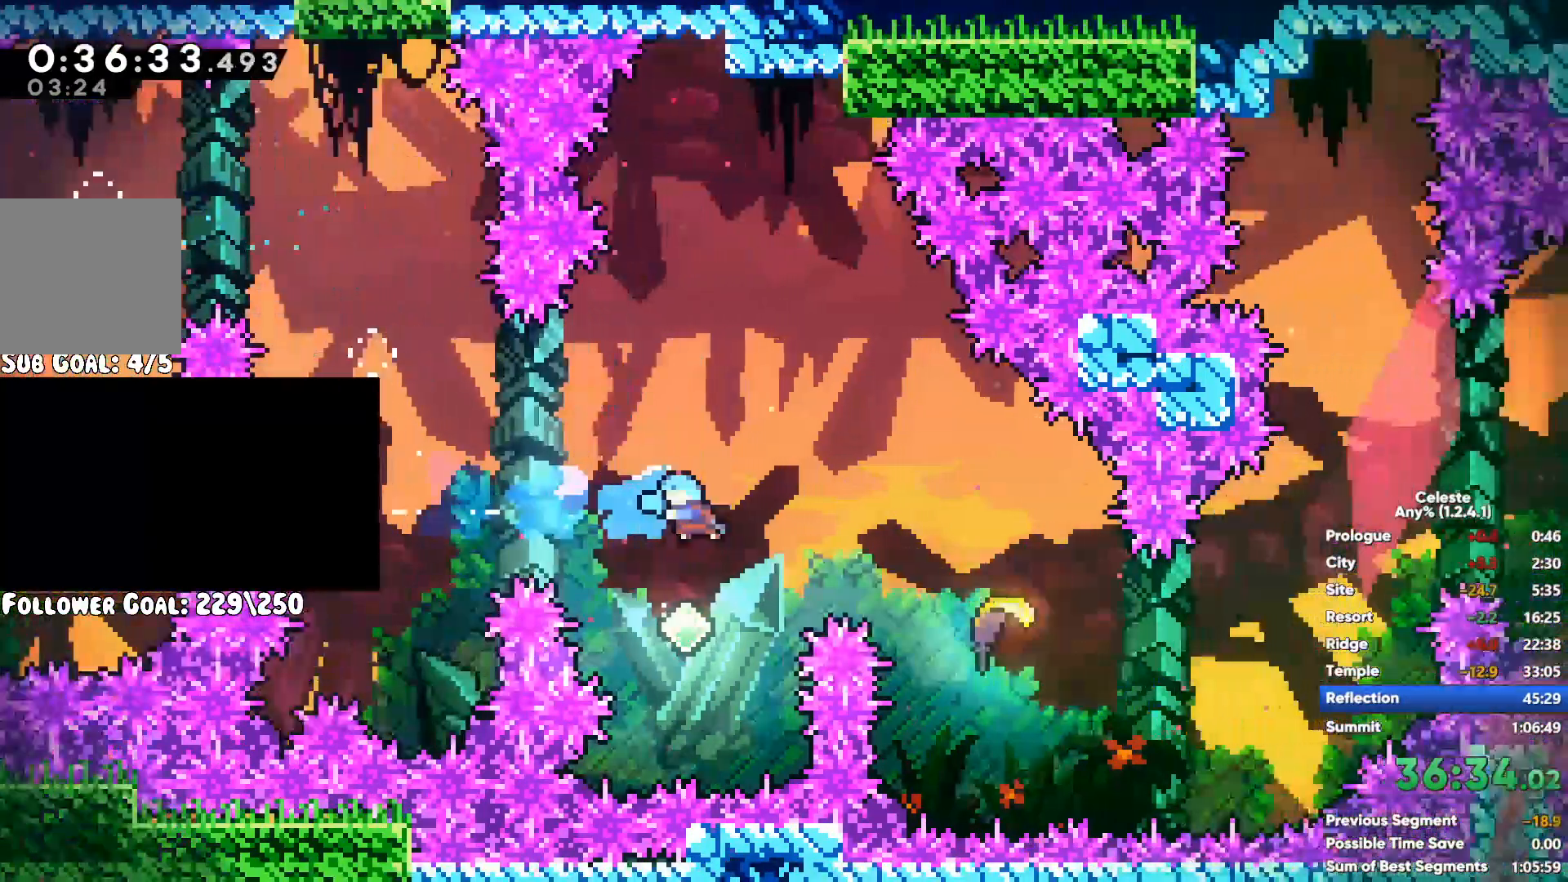
{"dt_ms": 500, "buttons": [], "left_stick": "right", "right_stick": "center", "events": [[150, "left_stick", "right"]]}
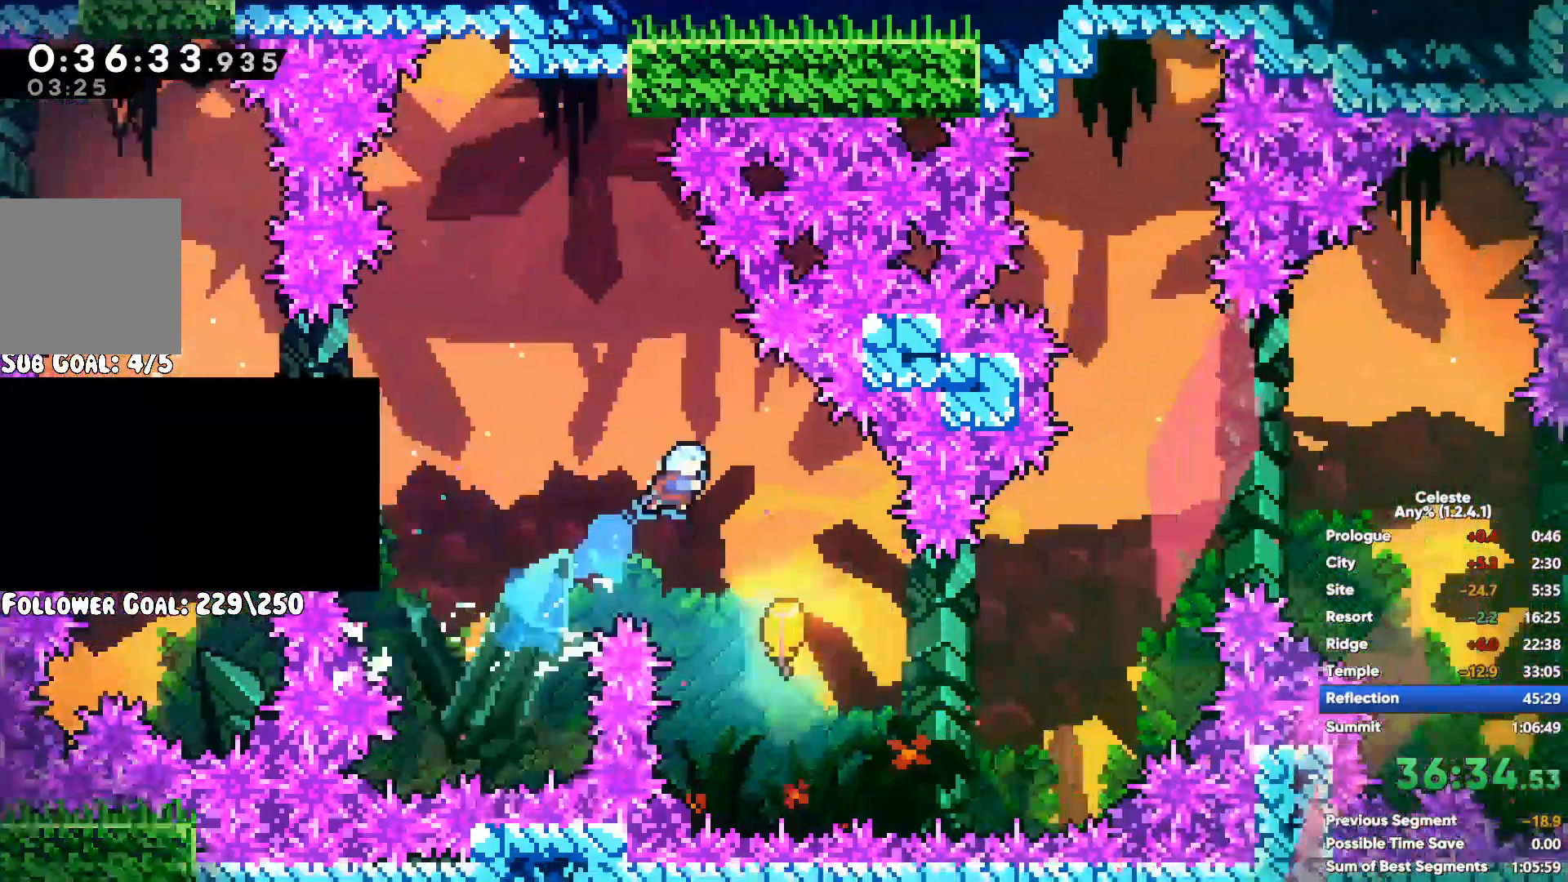
{"dt_ms": 500, "buttons": [], "left_stick": "up-right", "right_stick": "center", "events": [[450, "left_stick", "up-right"]]}
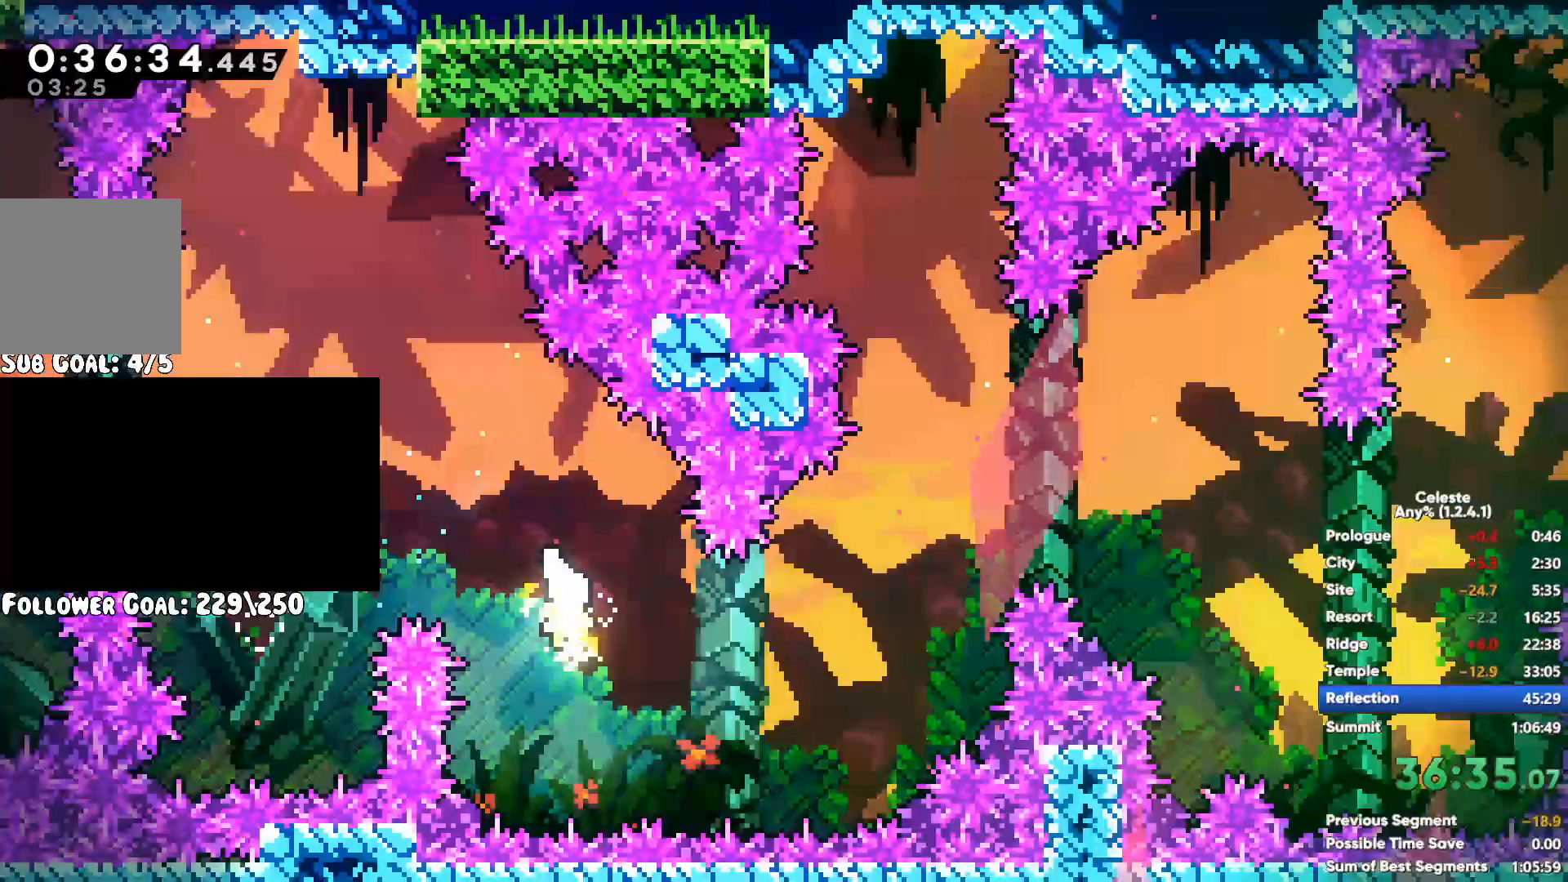
{"dt_ms": 500, "buttons": [], "left_stick": "right", "right_stick": "center", "events": [[217, "left_stick", "right"]]}
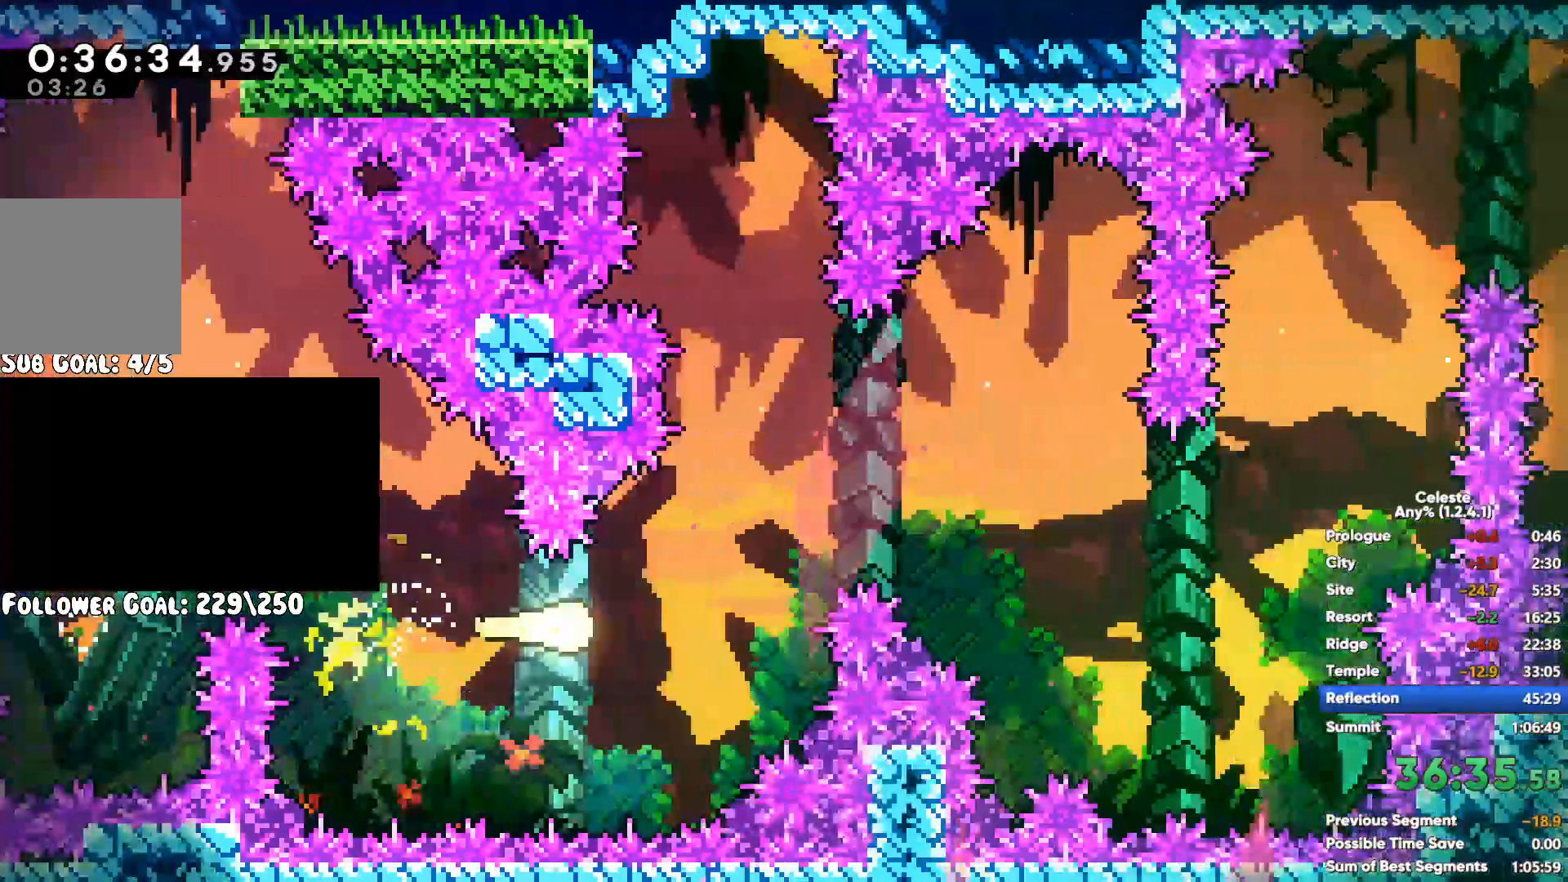
{"dt_ms": 500, "buttons": [], "left_stick": "up-right", "right_stick": "center", "events": [[233, "left_stick", "up-right"]]}
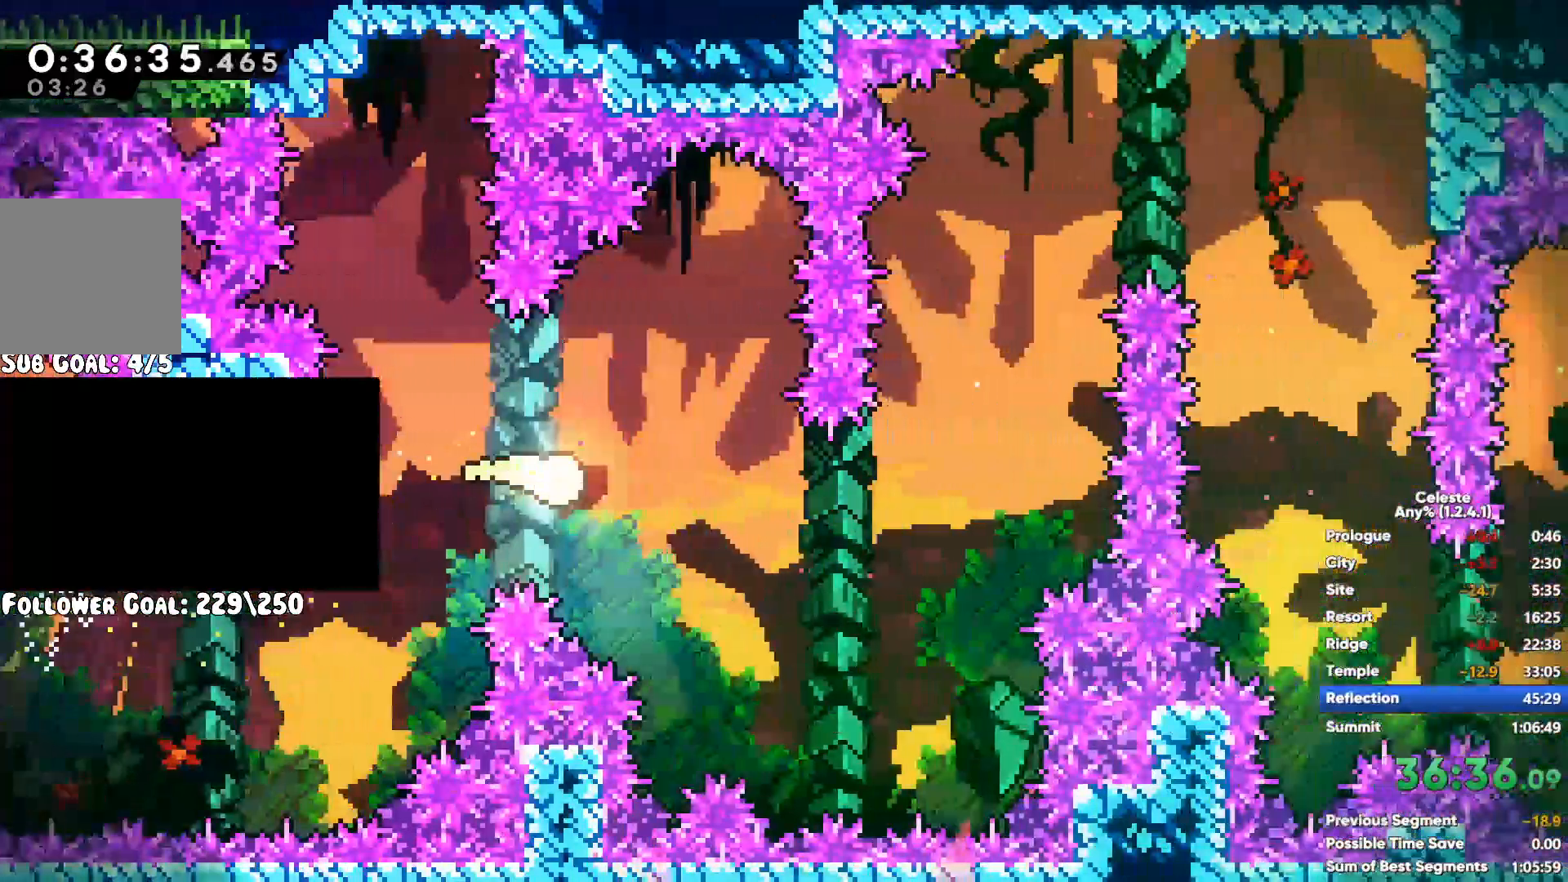
{"dt_ms": 500, "buttons": [], "left_stick": "down", "right_stick": "center", "events": [[167, "left_stick", "right"], [367, "left_stick", "down"]]}